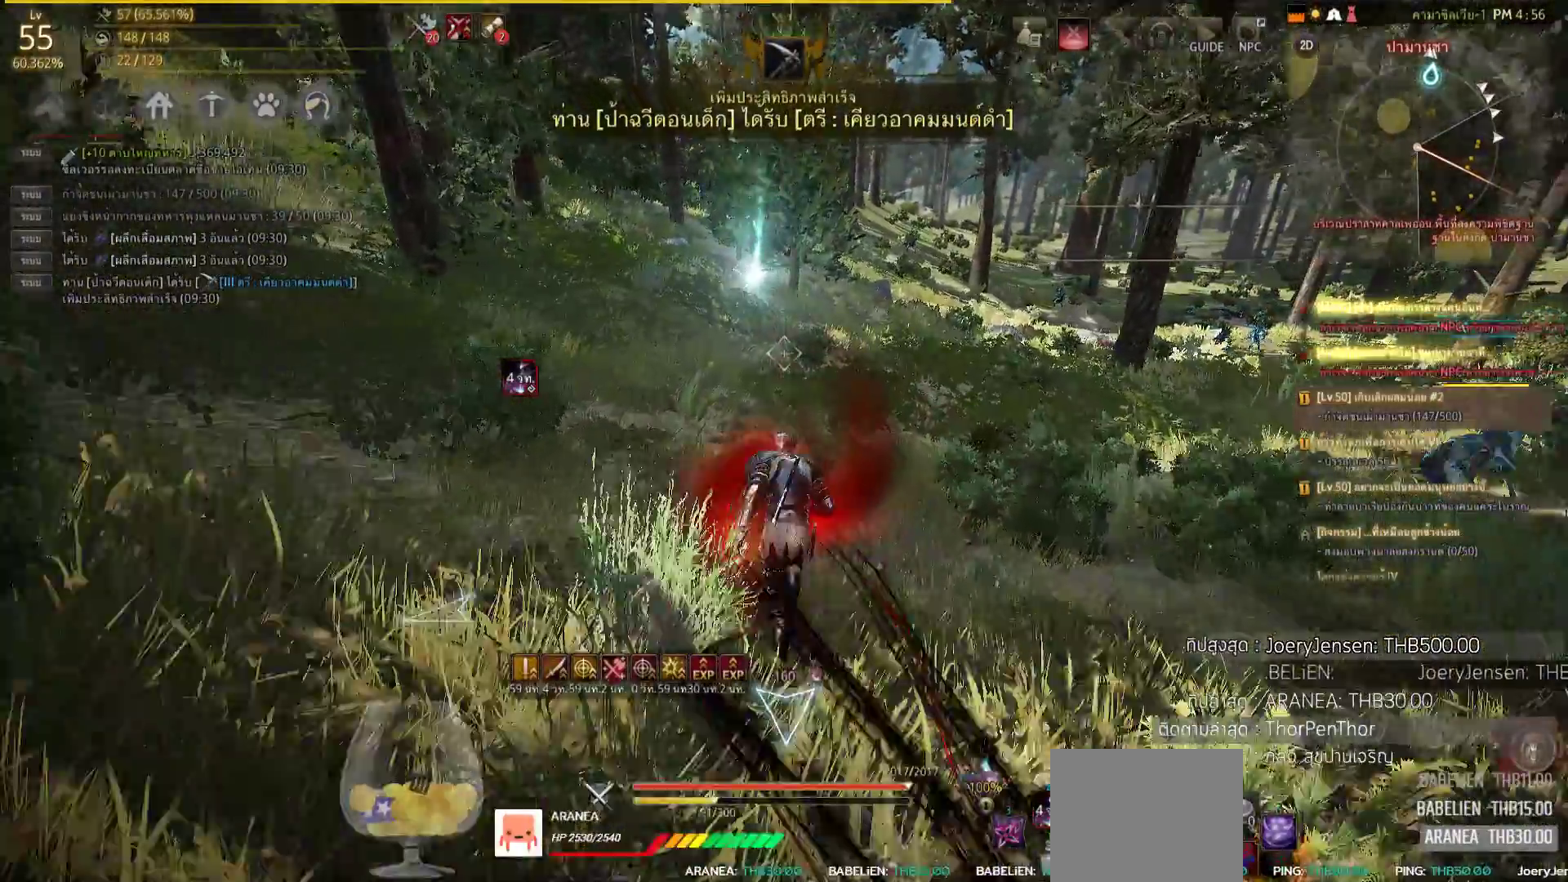
Gameplay with a controller (PlayStation layout); each line is a JSON object with the inputs held at the frame after it. "events" lists button and stick changes between this image and that frame as [ms after this image, input, new state], when the widget could be followed in between.
{"buttons": [], "left_stick": "up", "right_stick": "center", "events": []}
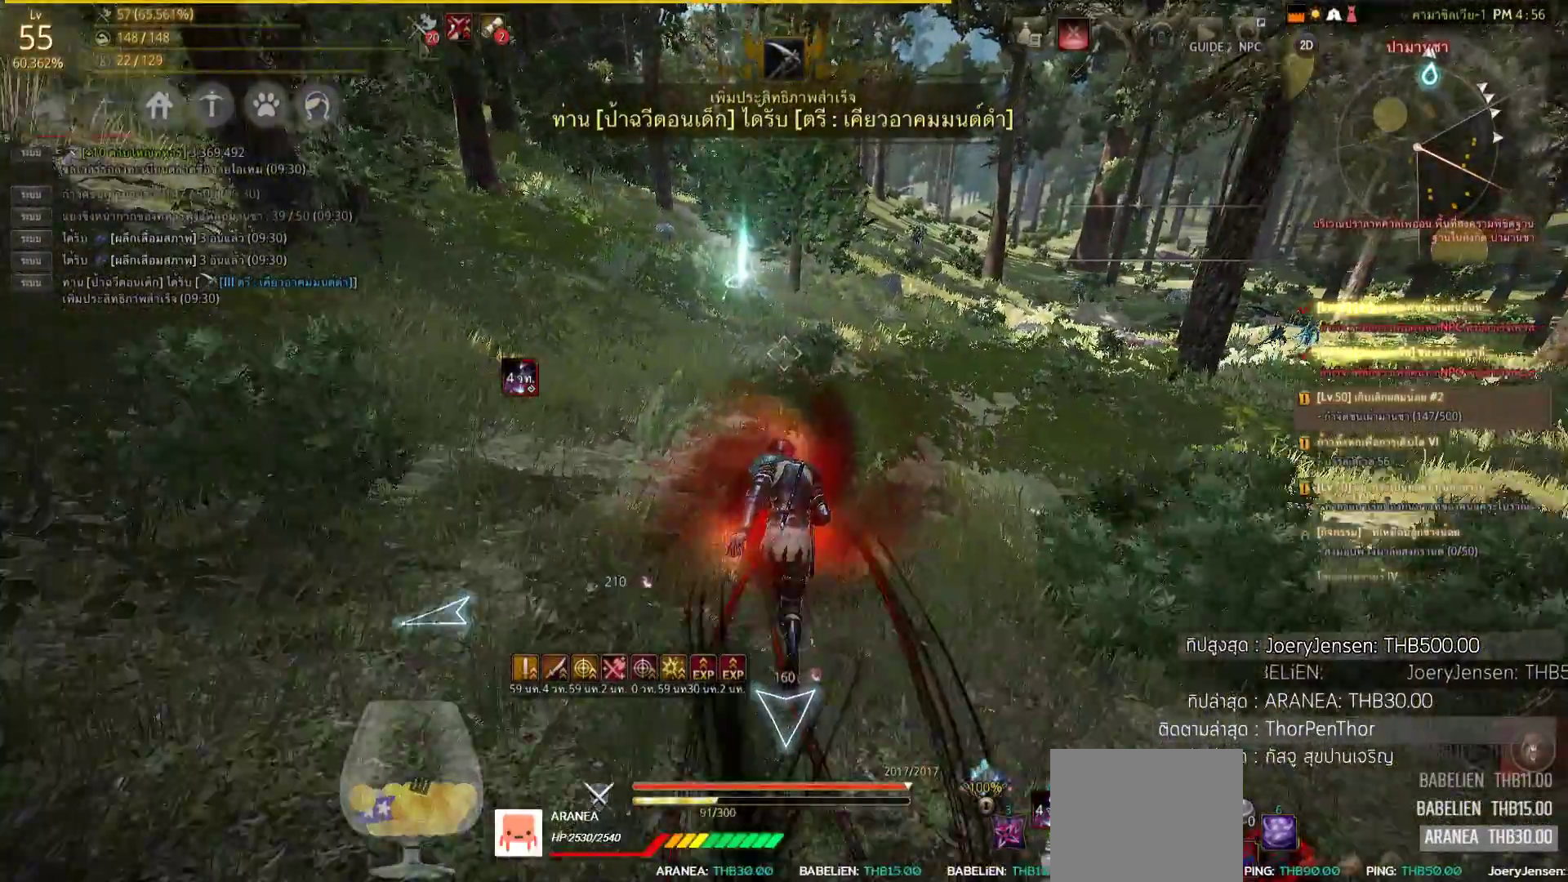
{"buttons": [], "left_stick": "up", "right_stick": "center", "events": []}
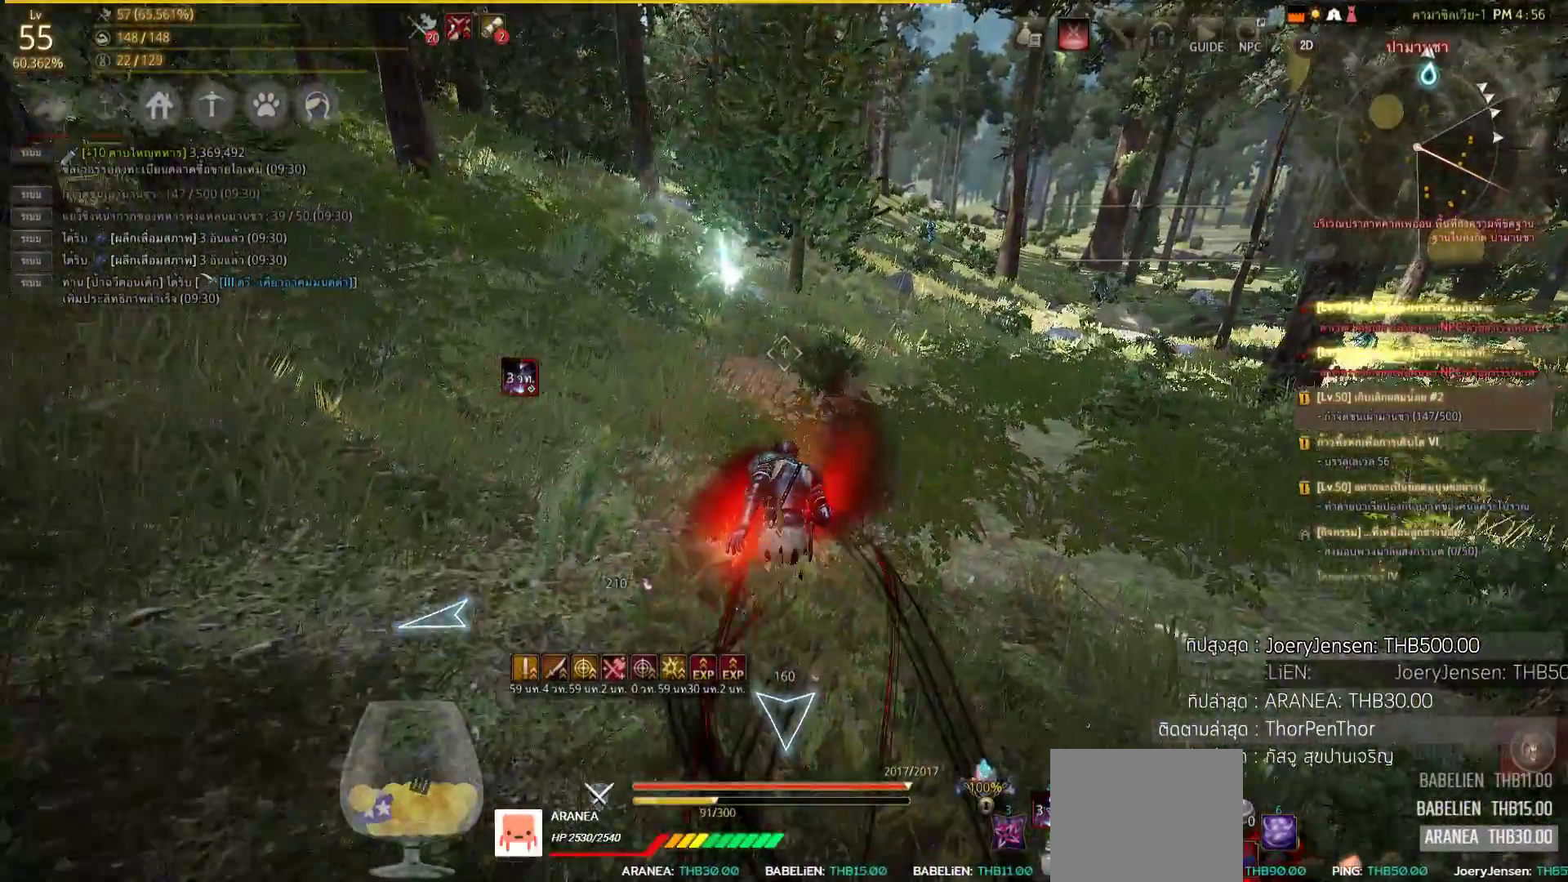
{"buttons": [], "left_stick": "up", "right_stick": "center", "events": []}
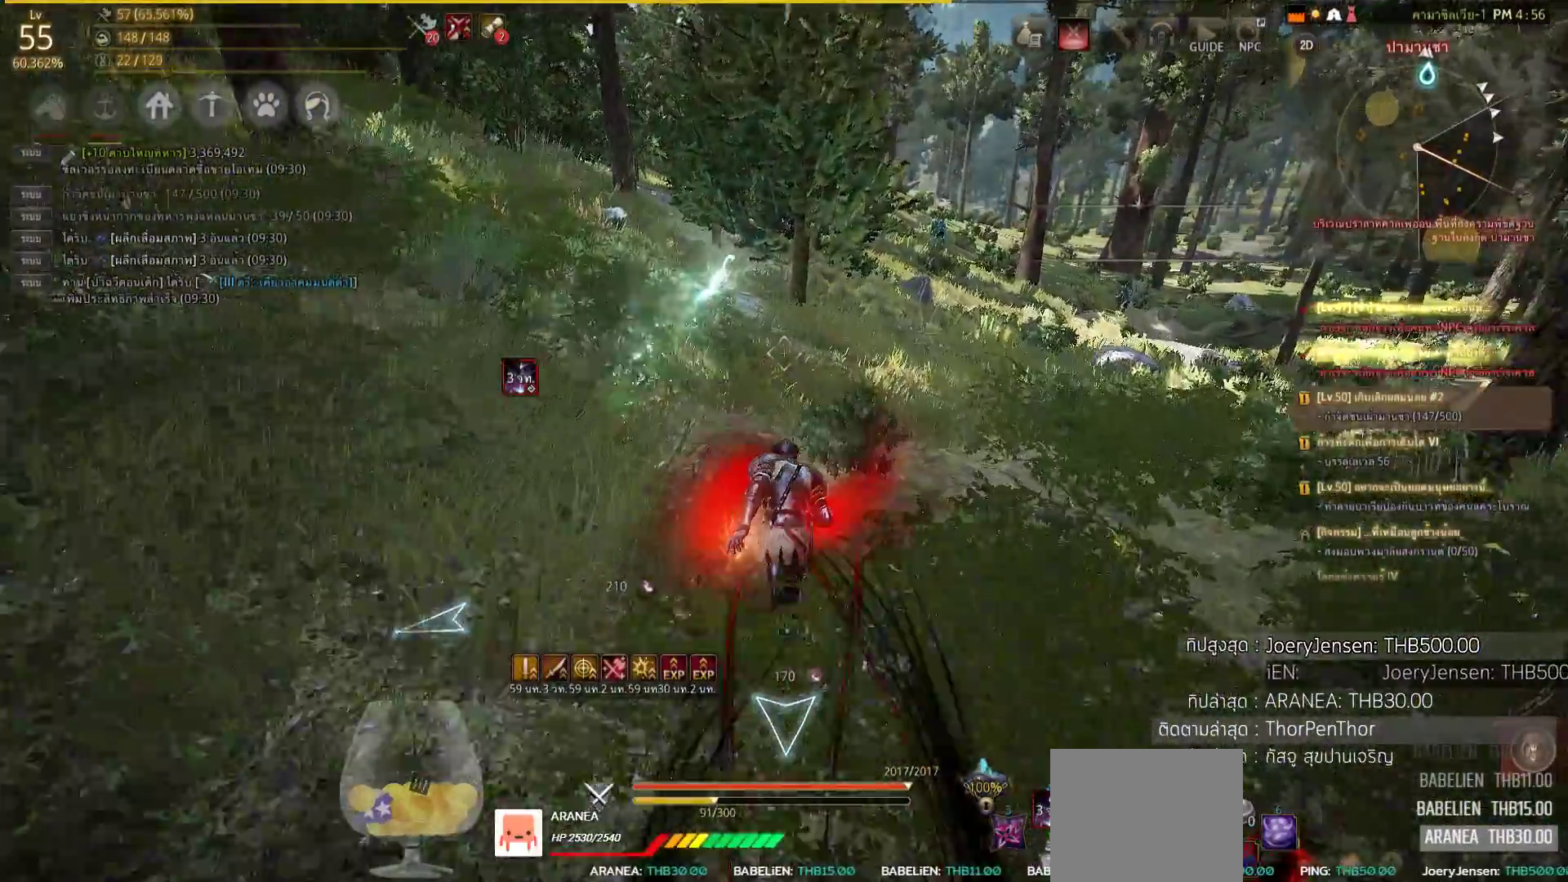
{"buttons": [], "left_stick": "up", "right_stick": "center", "events": [[383, "right_stick", "up-left"], [483, "right_stick", "center"]]}
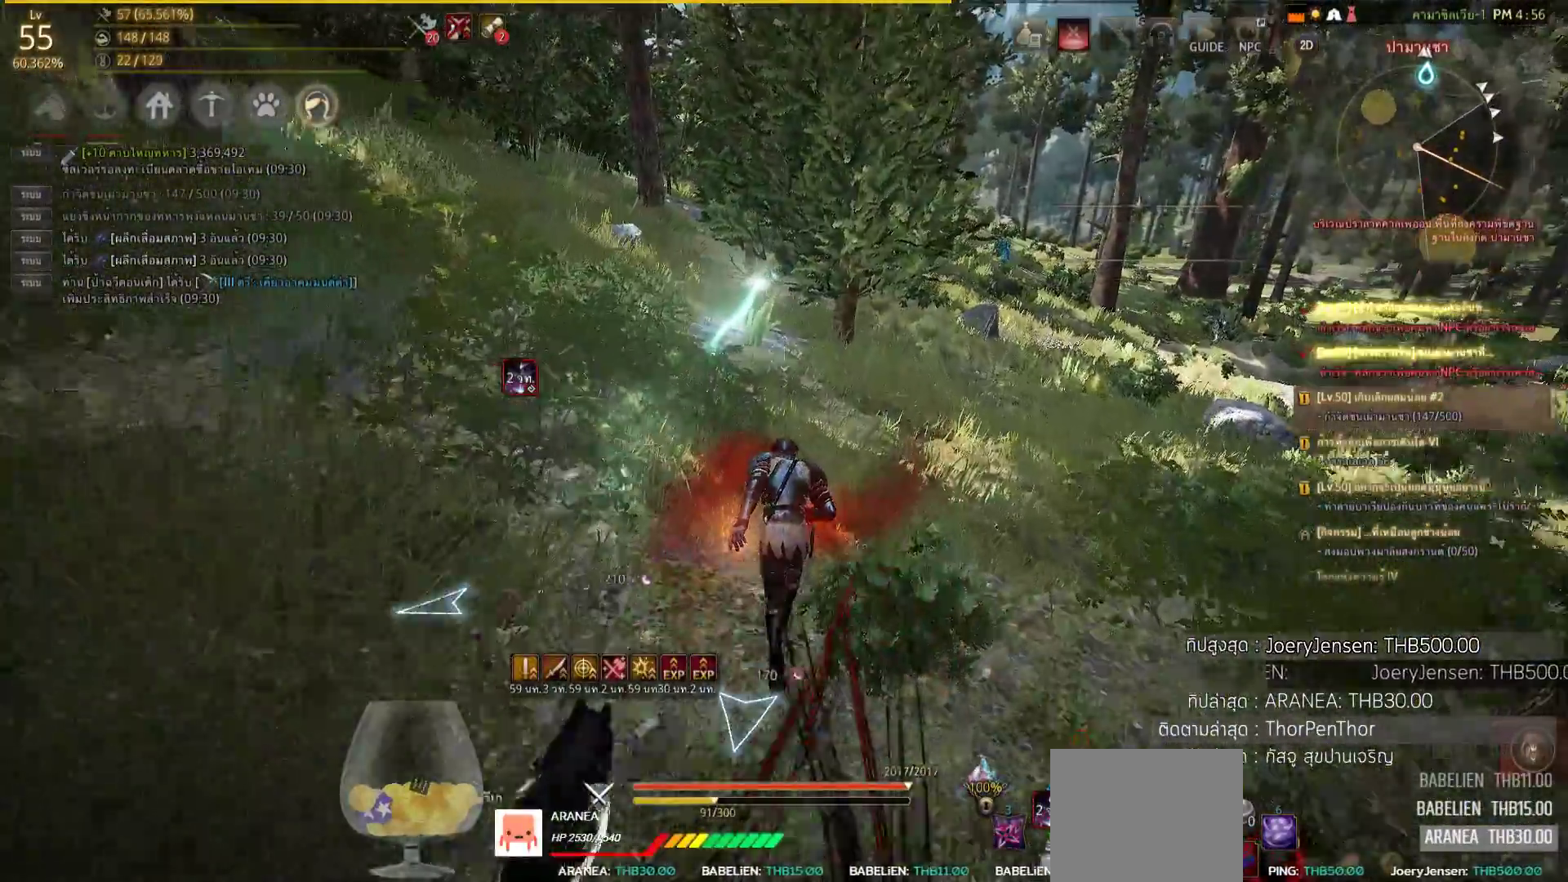
{"buttons": [], "left_stick": "up", "right_stick": "center", "events": []}
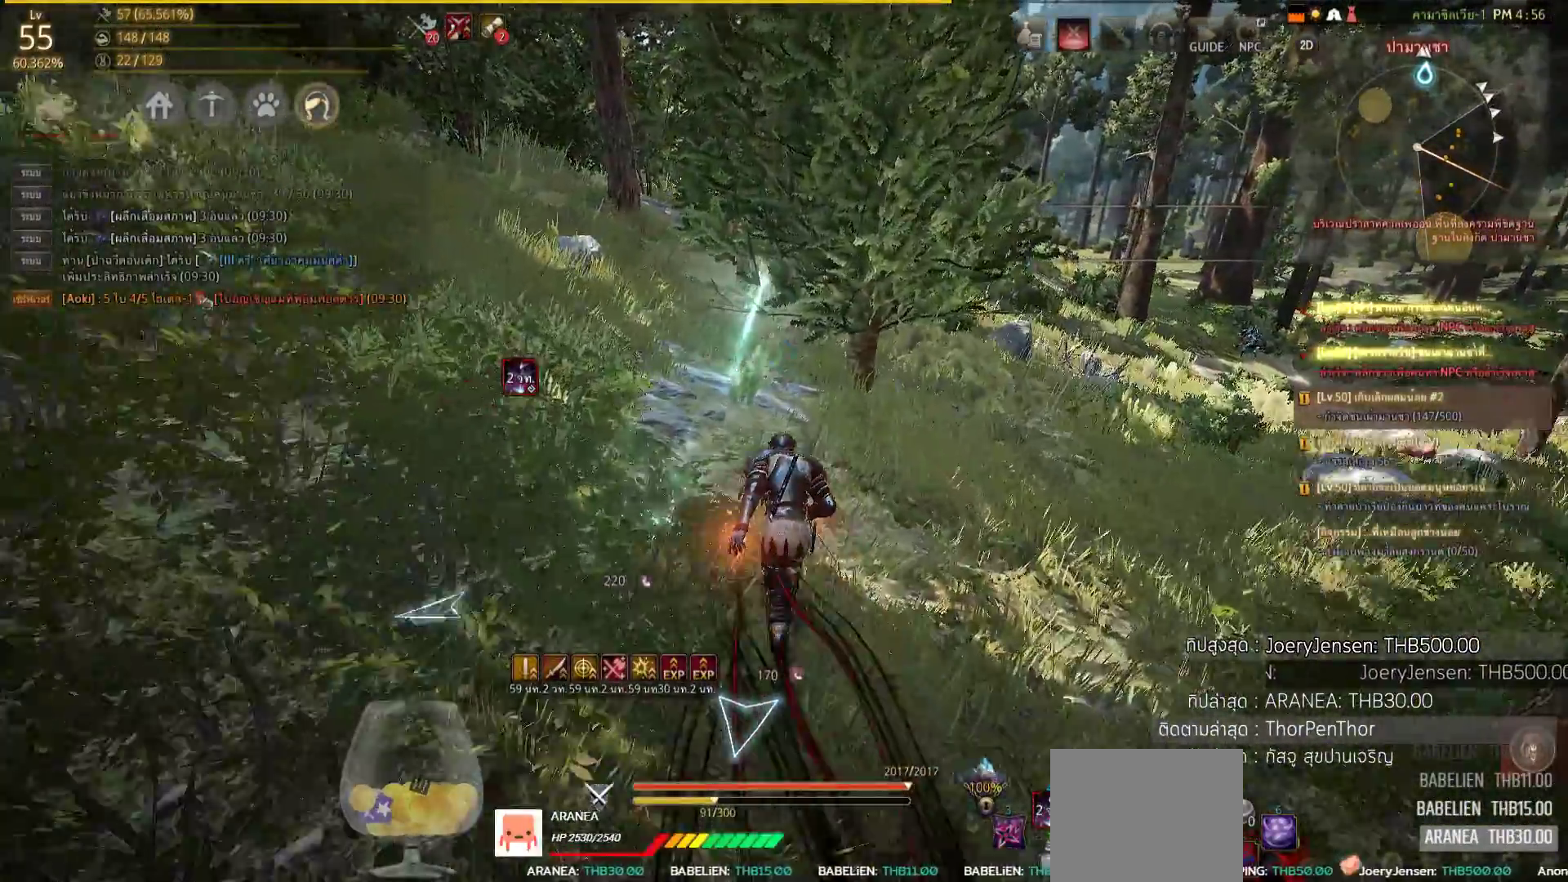
{"buttons": [], "left_stick": "up", "right_stick": "center", "events": [[183, "left_stick", "up-right"], [183, "right_stick", "right"], [383, "right_stick", "center"], [400, "left_stick", "up"]]}
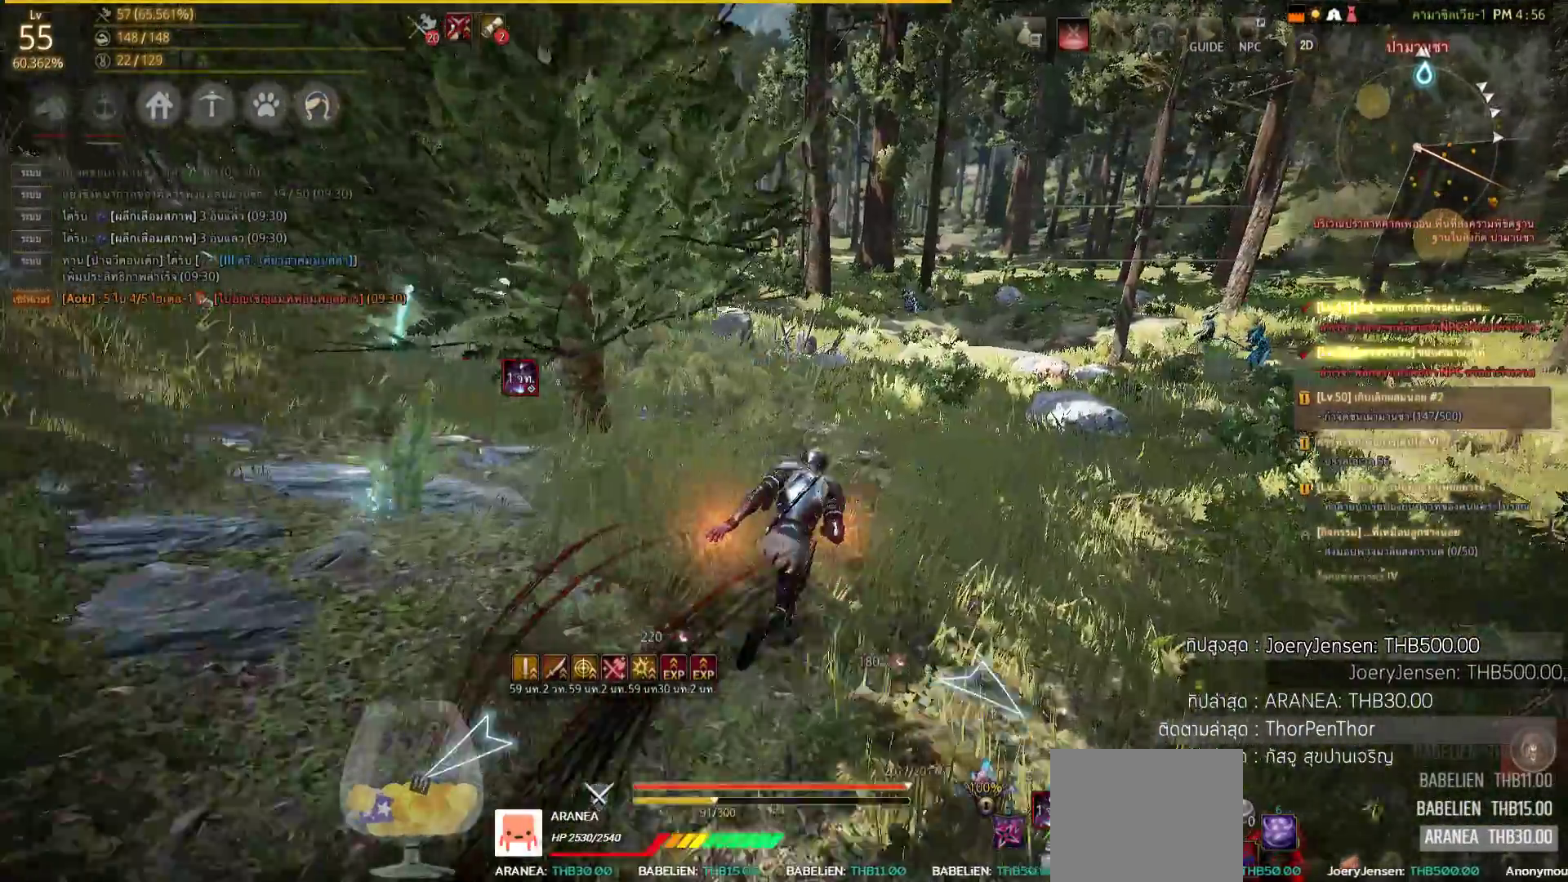
{"buttons": ["CIRCLE"], "left_stick": "up", "right_stick": "center", "events": [[417, "CIRCLE", "down"]]}
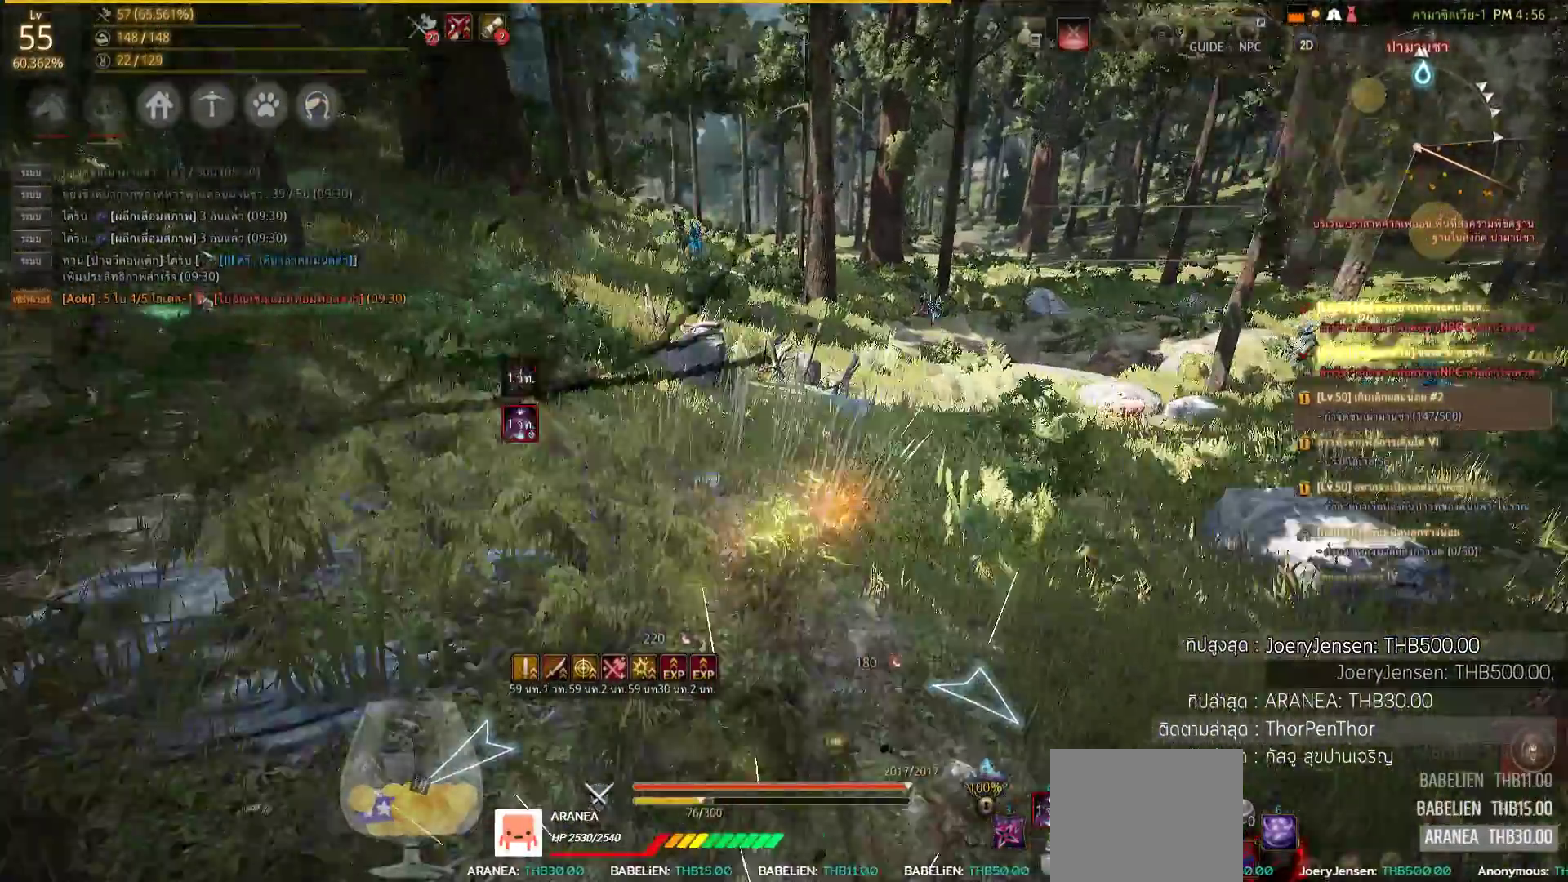
{"buttons": [], "left_stick": "up", "right_stick": "center", "events": [[83, "CIRCLE", "up"], [283, "left_stick", "up-right"], [400, "left_stick", "up"]]}
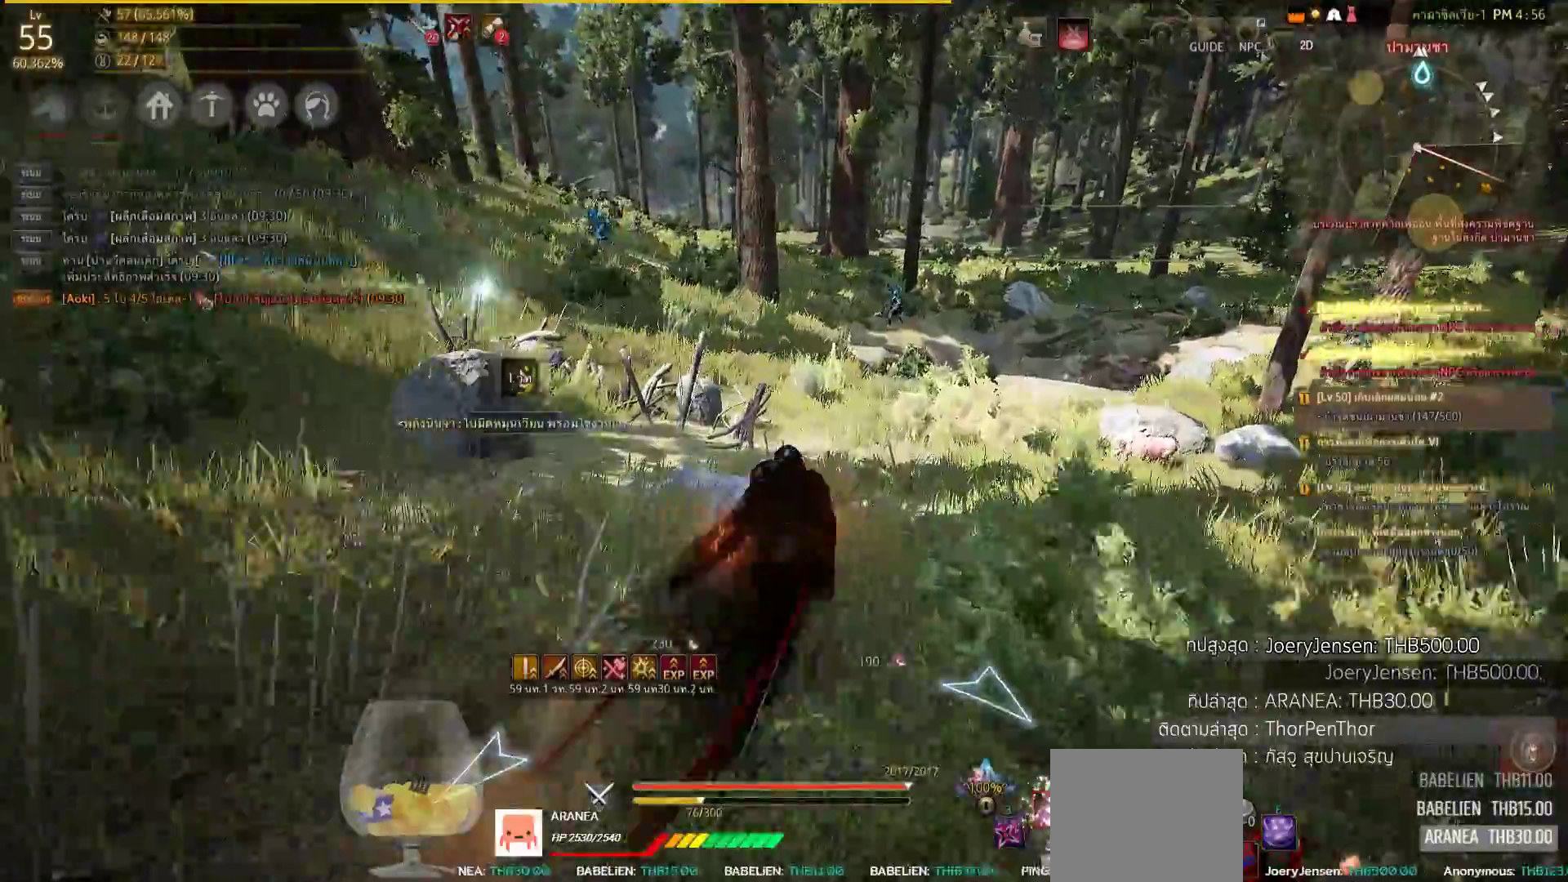
{"buttons": [], "left_stick": "up-right", "right_stick": "center", "events": [[150, "right_stick", "left"], [317, "right_stick", "center"], [417, "left_stick", "up-right"]]}
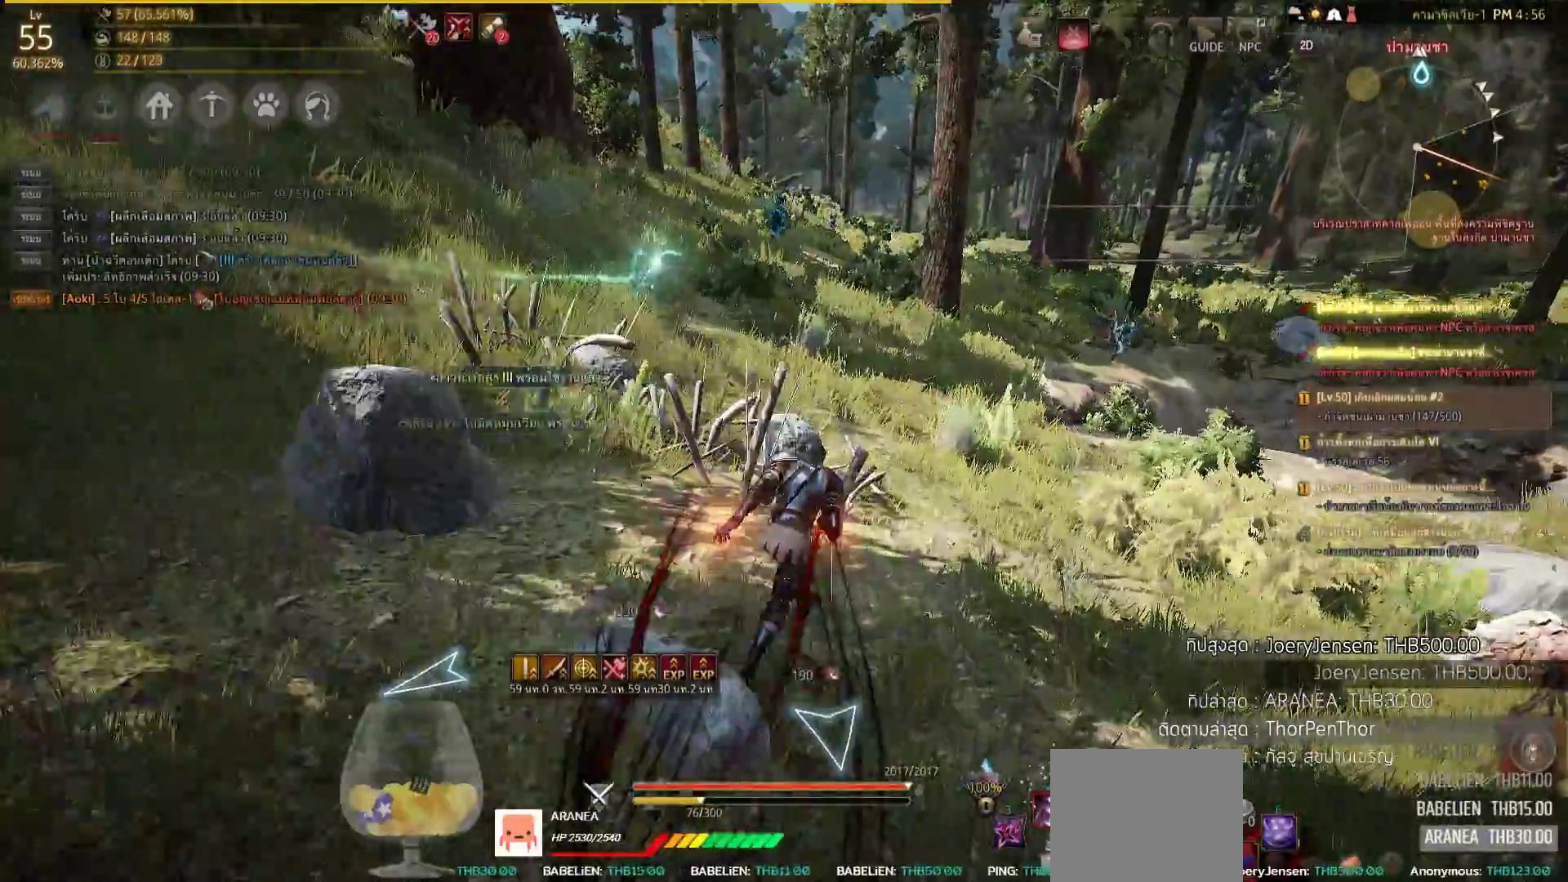
{"buttons": [], "left_stick": "up", "right_stick": "center", "events": [[417, "left_stick", "up"]]}
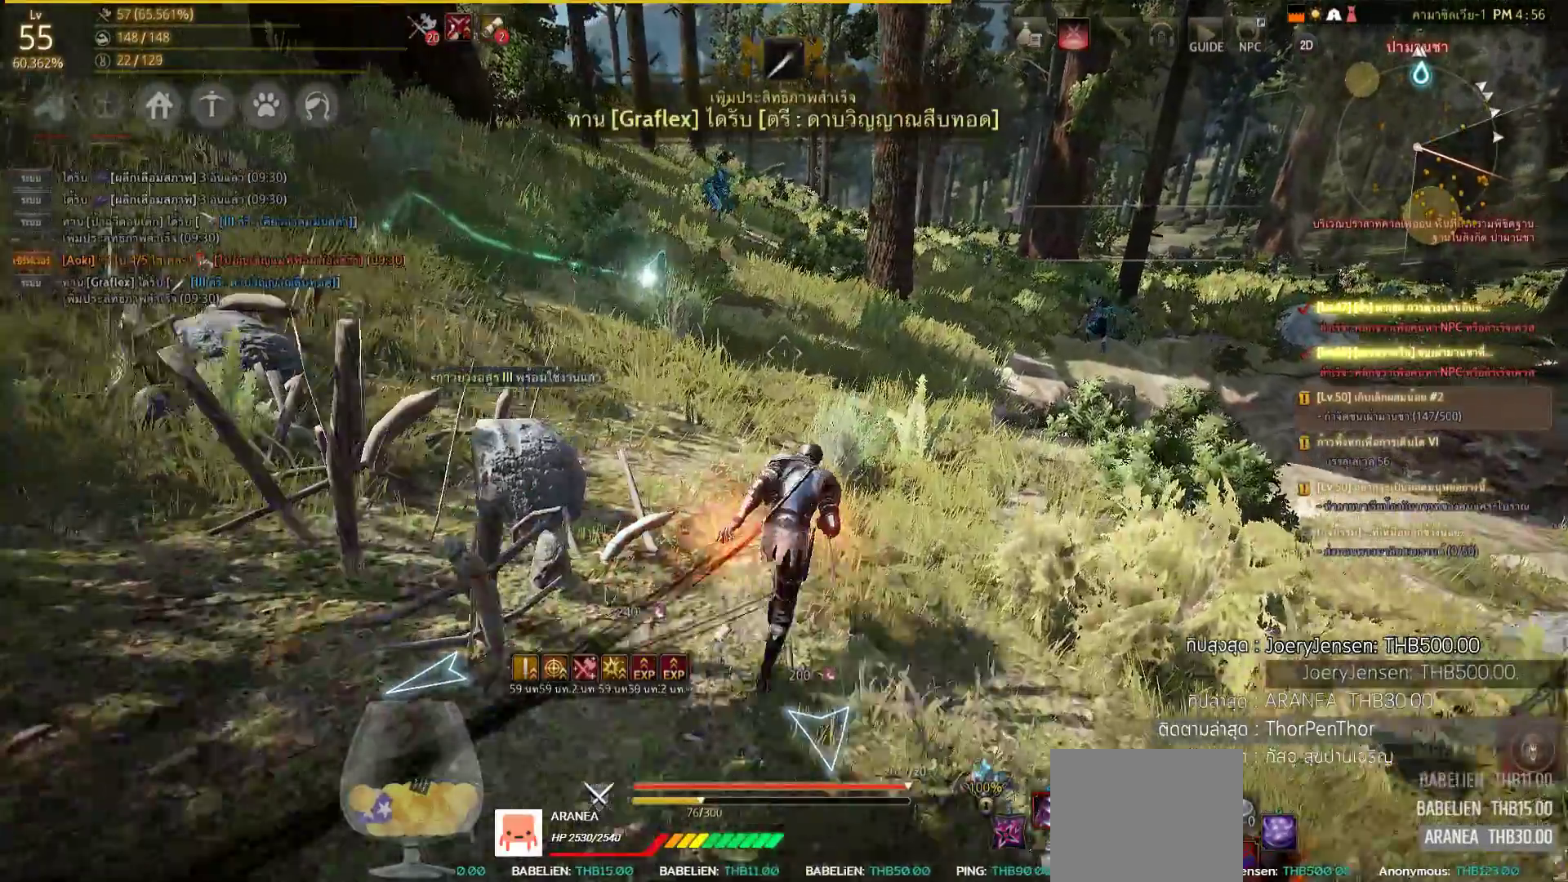
{"buttons": ["CIRCLE"], "left_stick": "up", "right_stick": "center", "events": [[367, "CIRCLE", "down"]]}
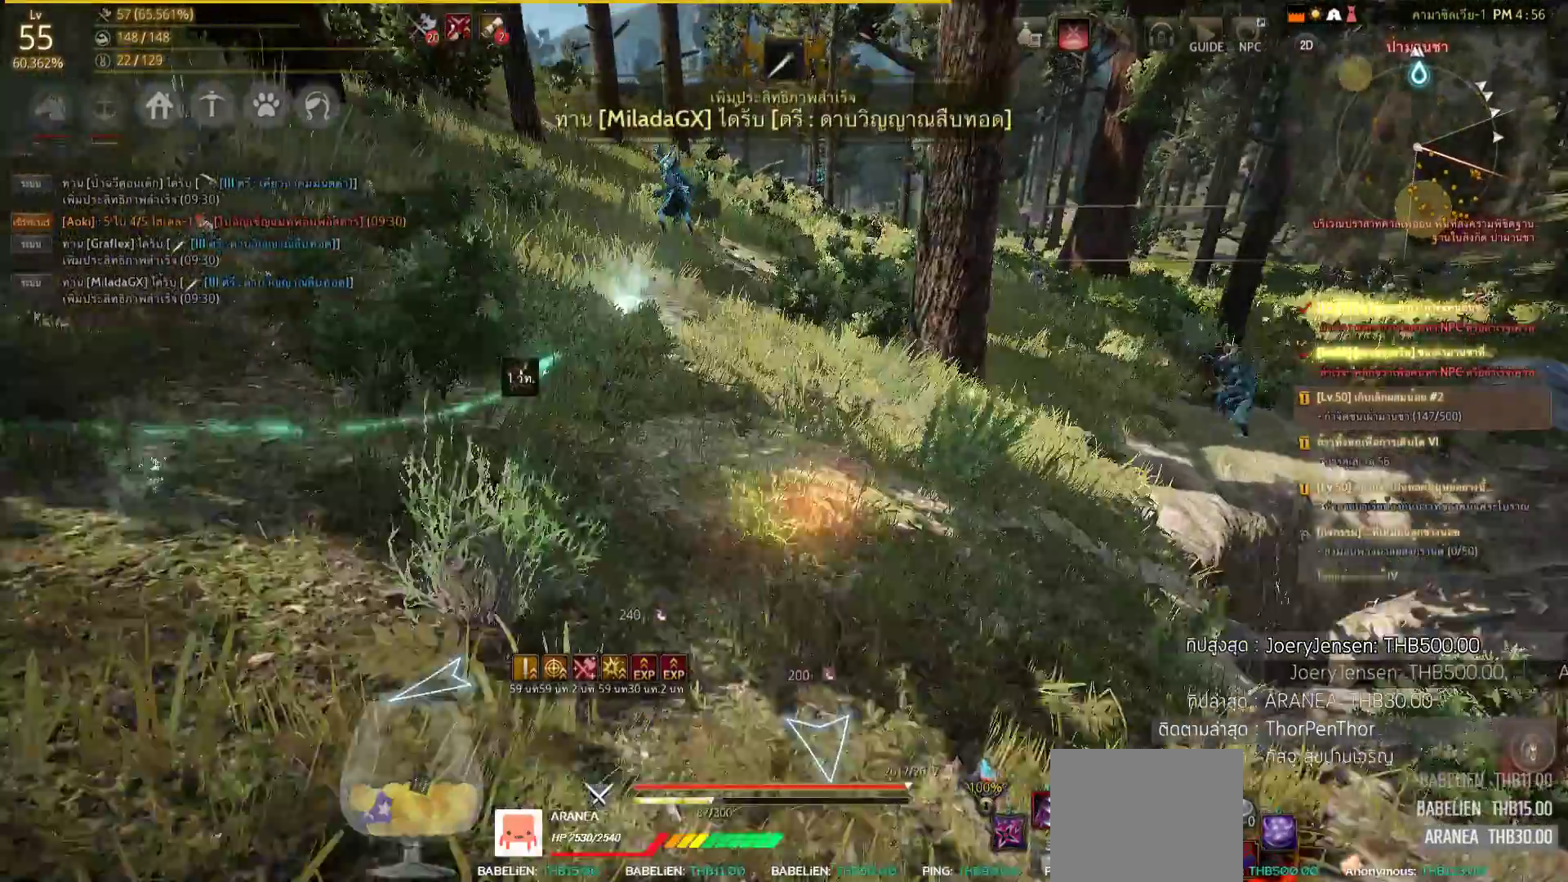
{"buttons": [], "left_stick": "up", "right_stick": "center", "events": [[33, "CIRCLE", "up"], [233, "right_stick", "left"], [383, "right_stick", "center"]]}
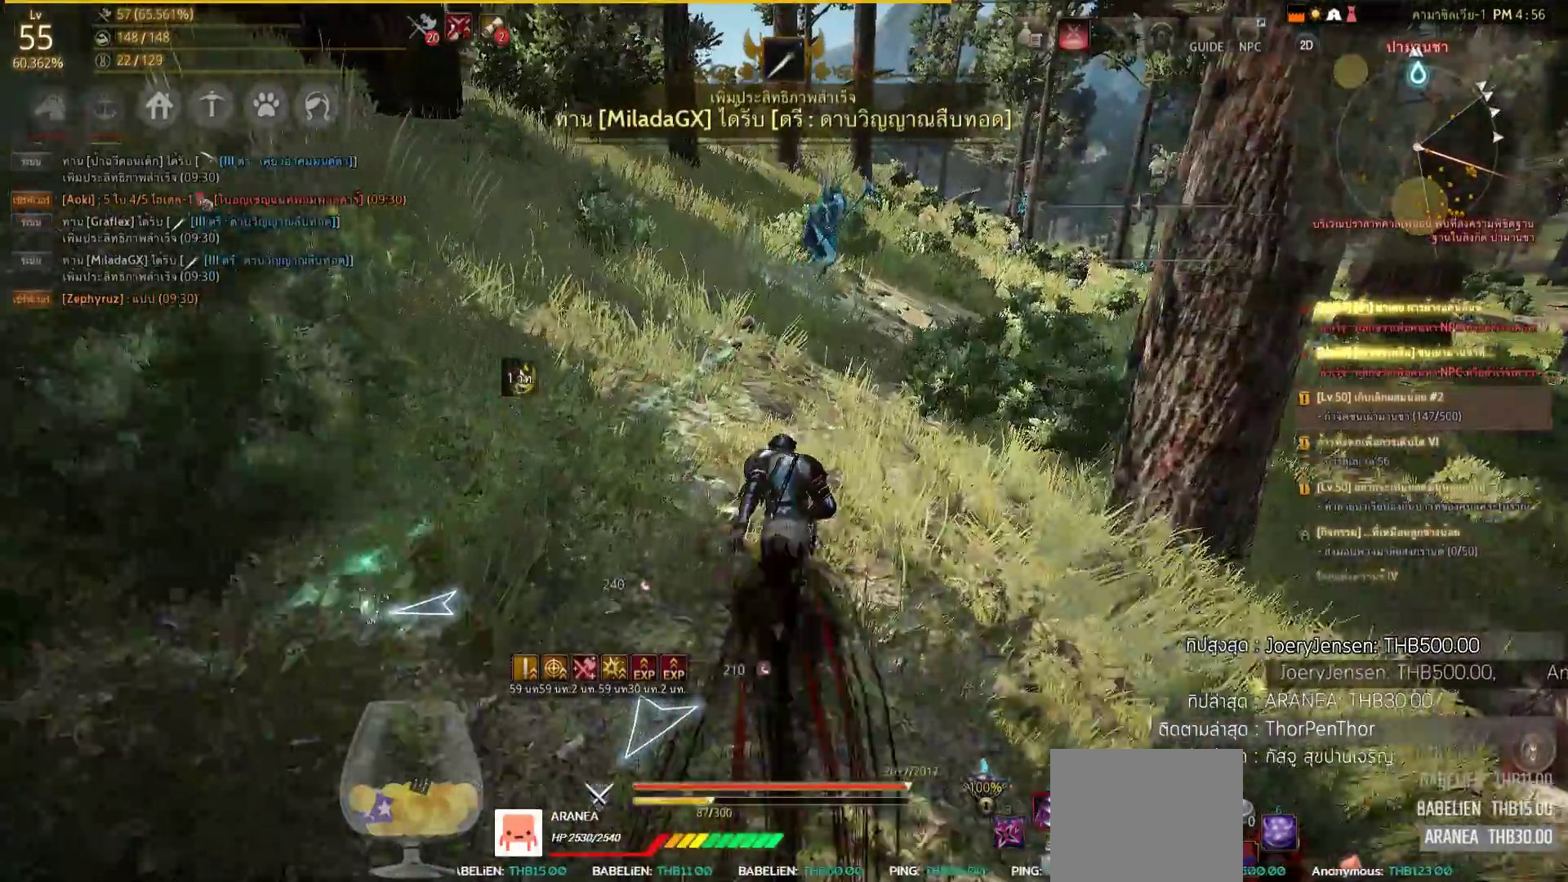
{"buttons": [], "left_stick": "up", "right_stick": "center", "events": []}
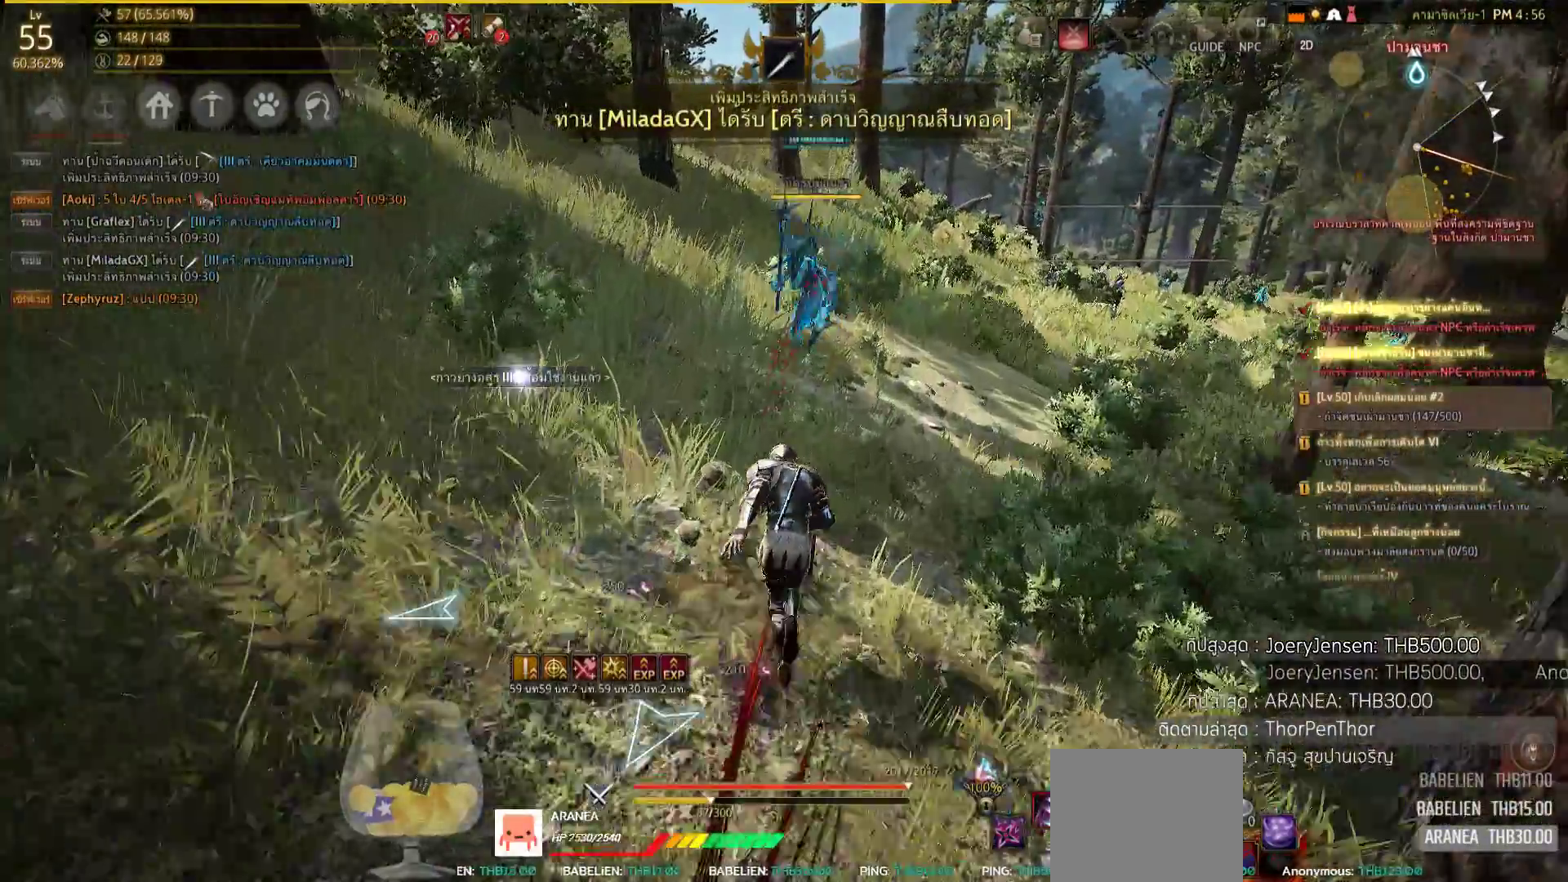
{"buttons": ["SQUARE", "R2"], "left_stick": "up", "right_stick": "center", "events": [[33, "R2", "down"], [200, "SQUARE", "down"]]}
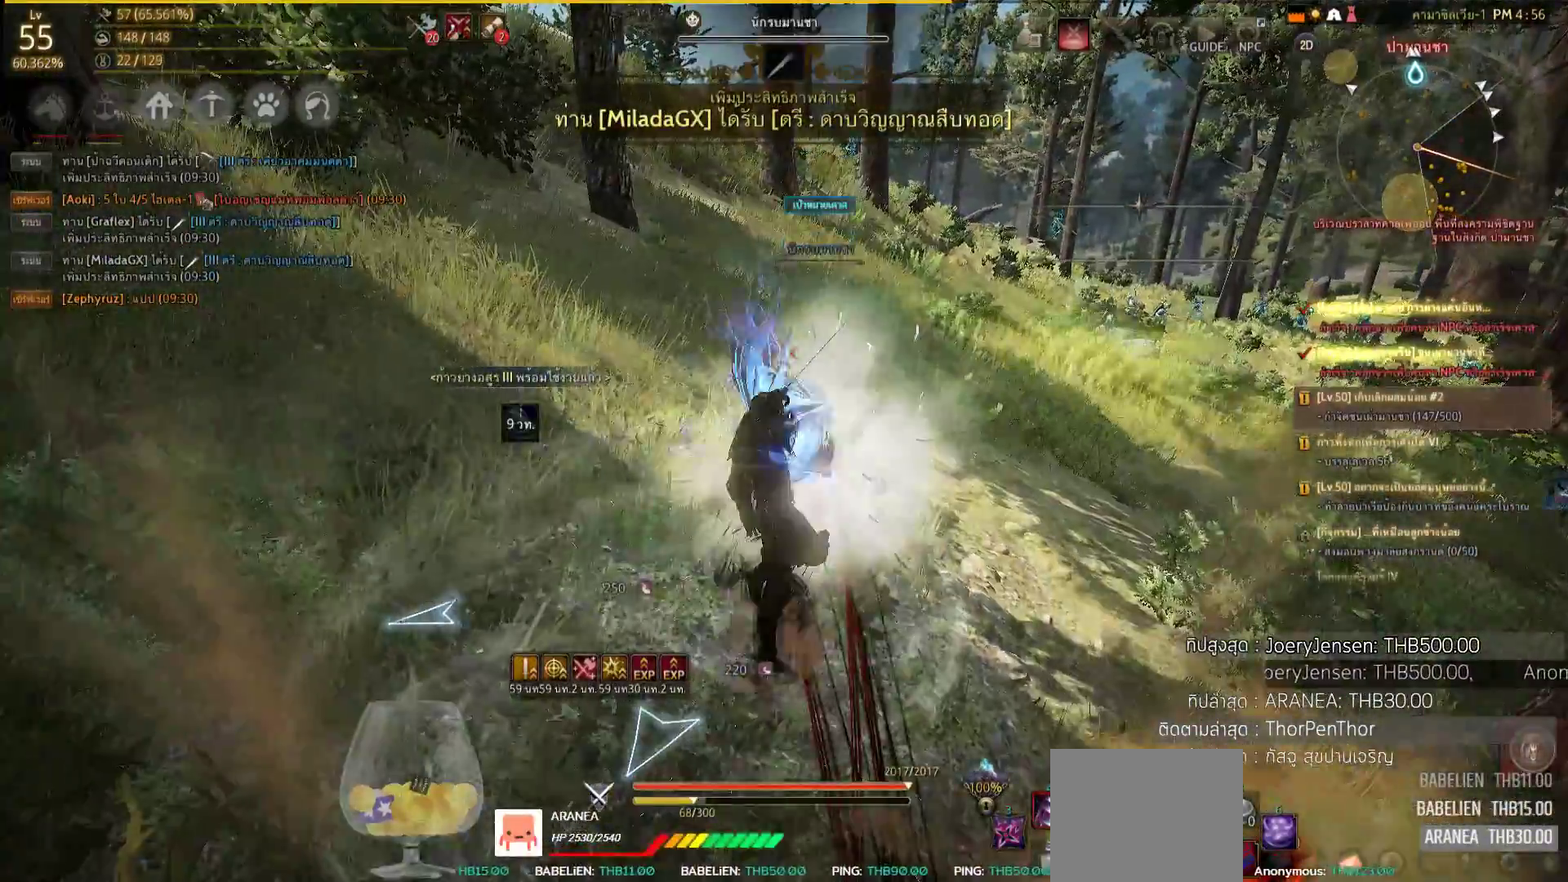
{"buttons": ["L2", "R2"], "left_stick": "center", "right_stick": "center", "events": [[167, "R2", "up"], [167, "SQUARE", "up"], [183, "left_stick", "center"], [283, "L2", "down"], [383, "R2", "down"]]}
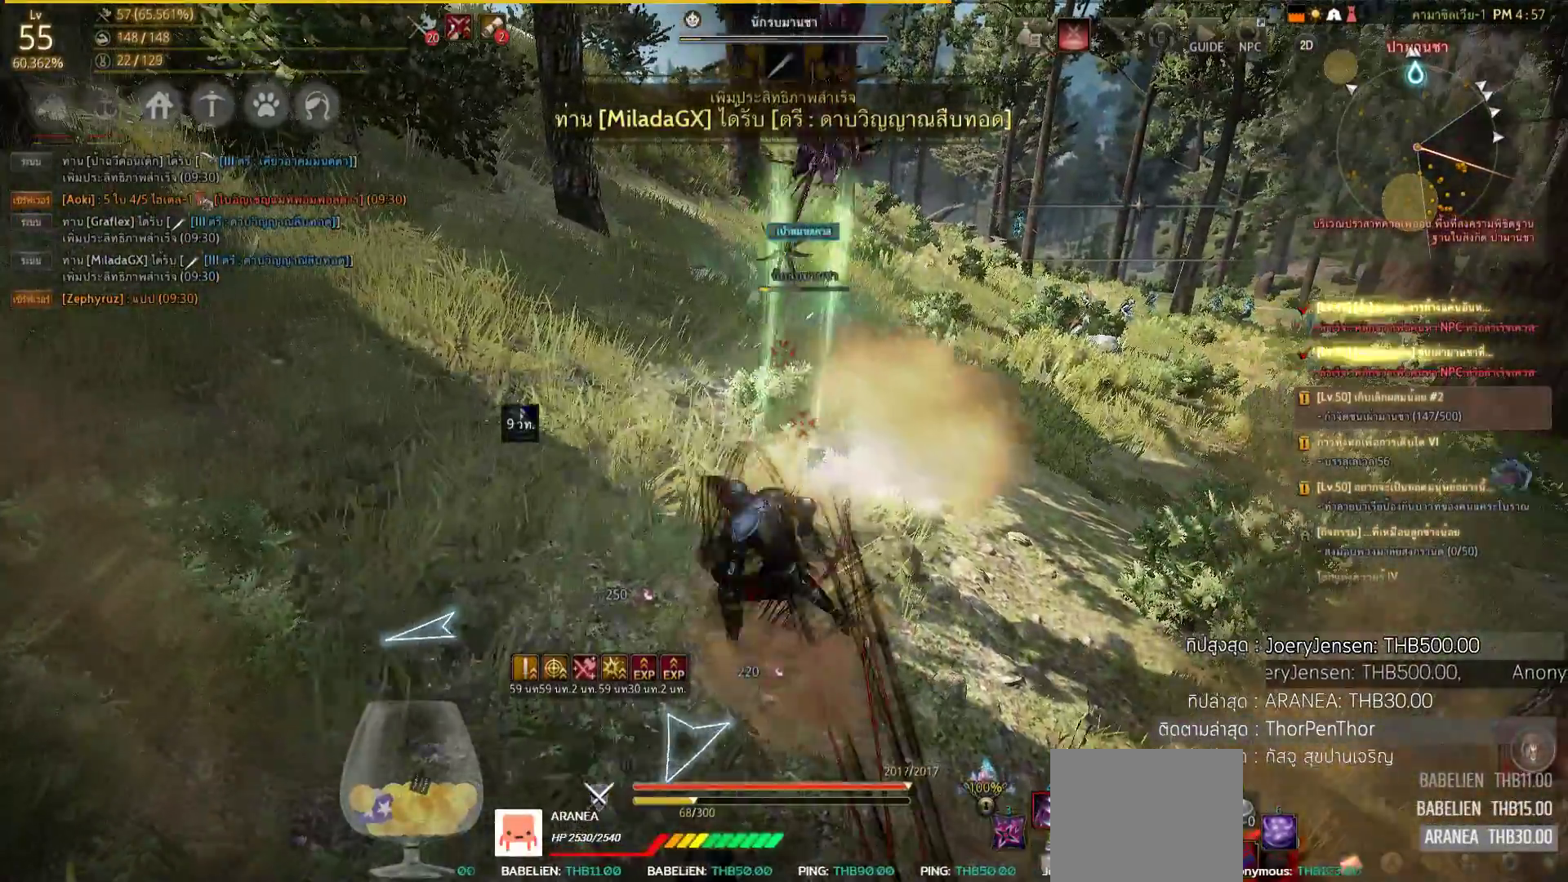
{"buttons": ["R2"], "left_stick": "center", "right_stick": "center", "events": [[17, "L2", "up"], [233, "L2", "down"], [467, "L2", "up"]]}
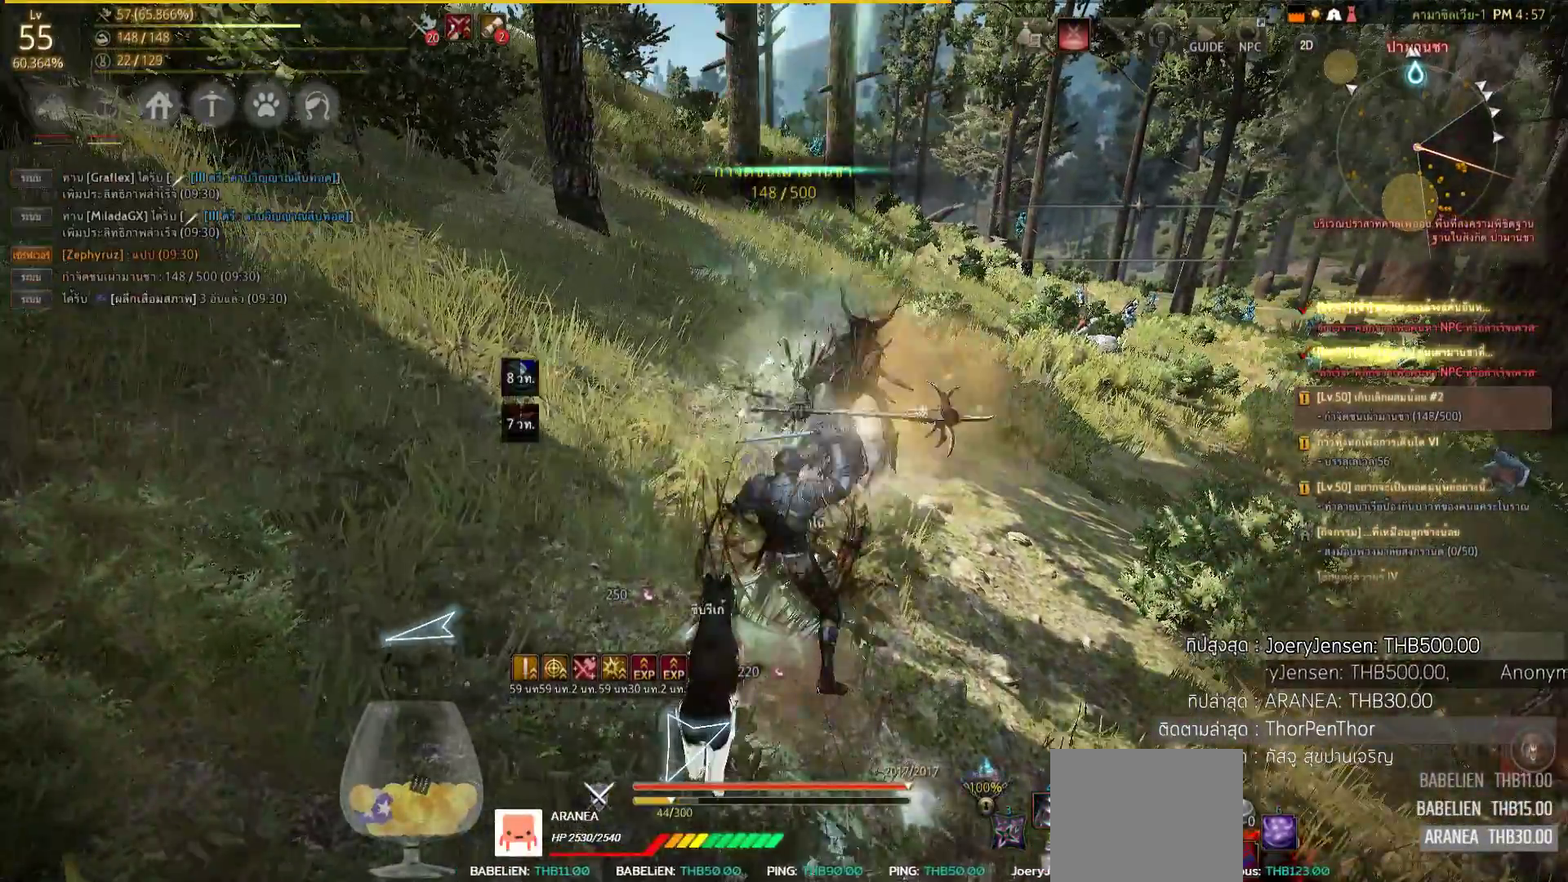
{"buttons": [], "left_stick": "up", "right_stick": "right", "events": [[100, "R2", "up"], [283, "left_stick", "up-right"], [367, "left_stick", "up"], [367, "right_stick", "right"]]}
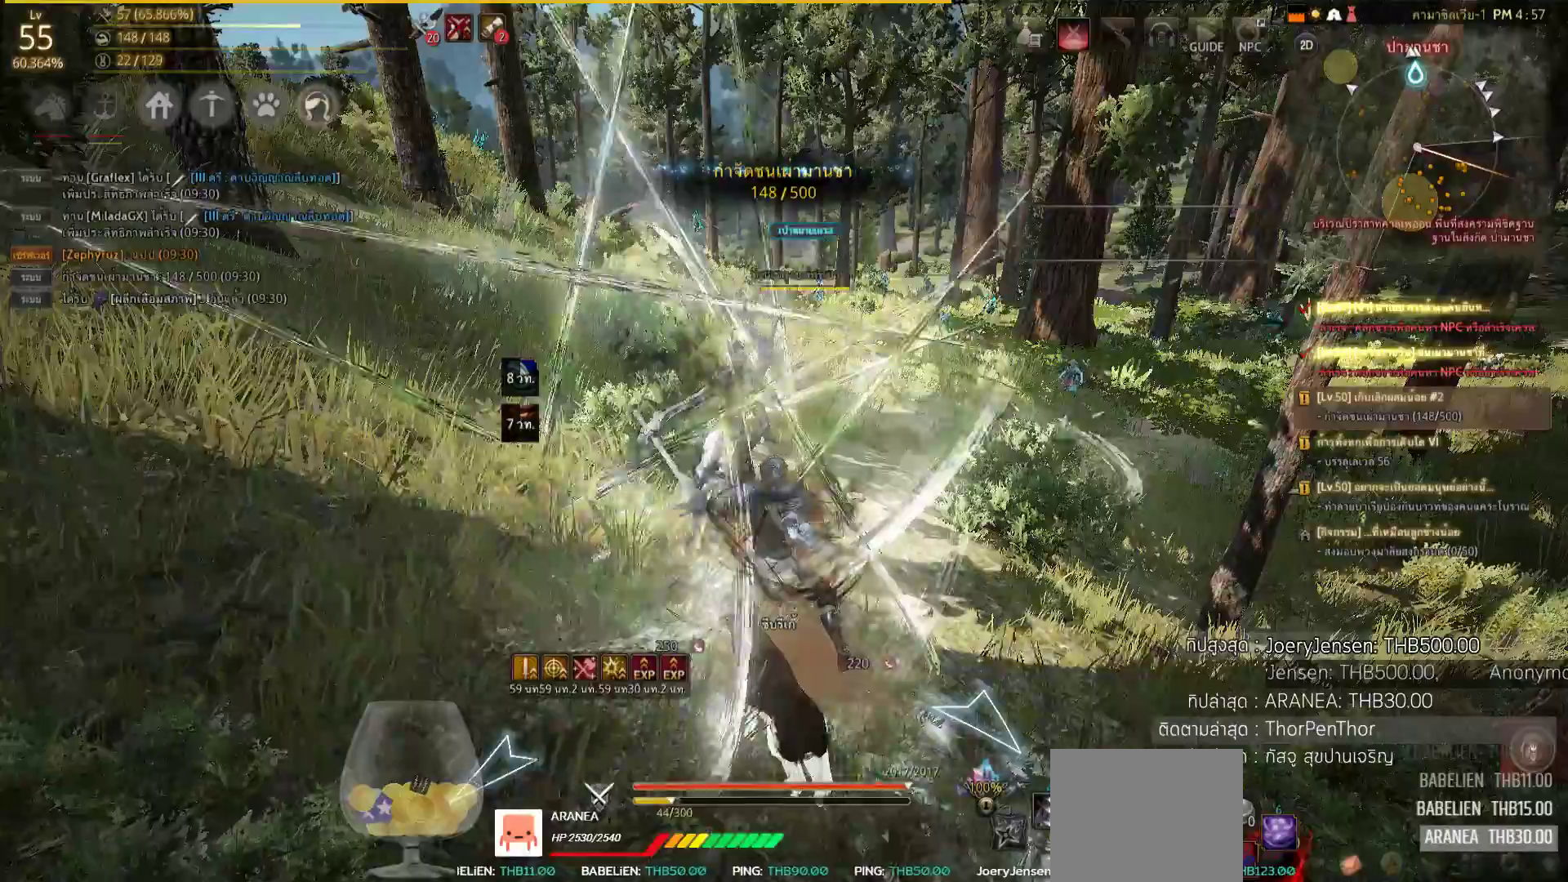
{"buttons": ["CROSS"], "left_stick": "up", "right_stick": "center", "events": [[33, "right_stick", "center"], [167, "CROSS", "down"], [267, "CIRCLE", "down"], [417, "CIRCLE", "up"]]}
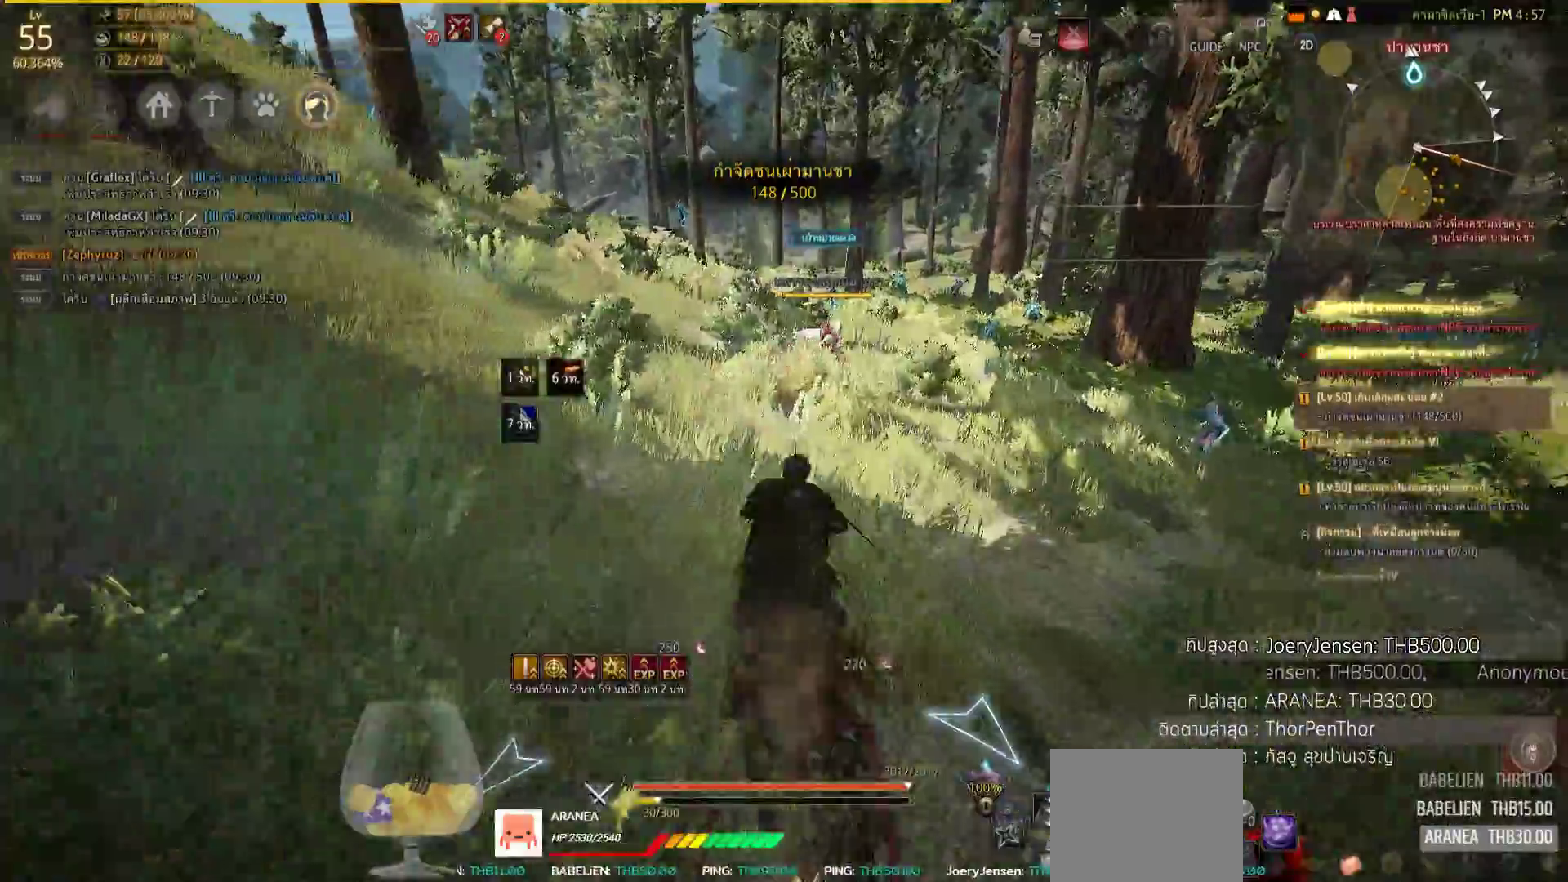
{"buttons": ["CROSS"], "left_stick": "up", "right_stick": "center", "events": []}
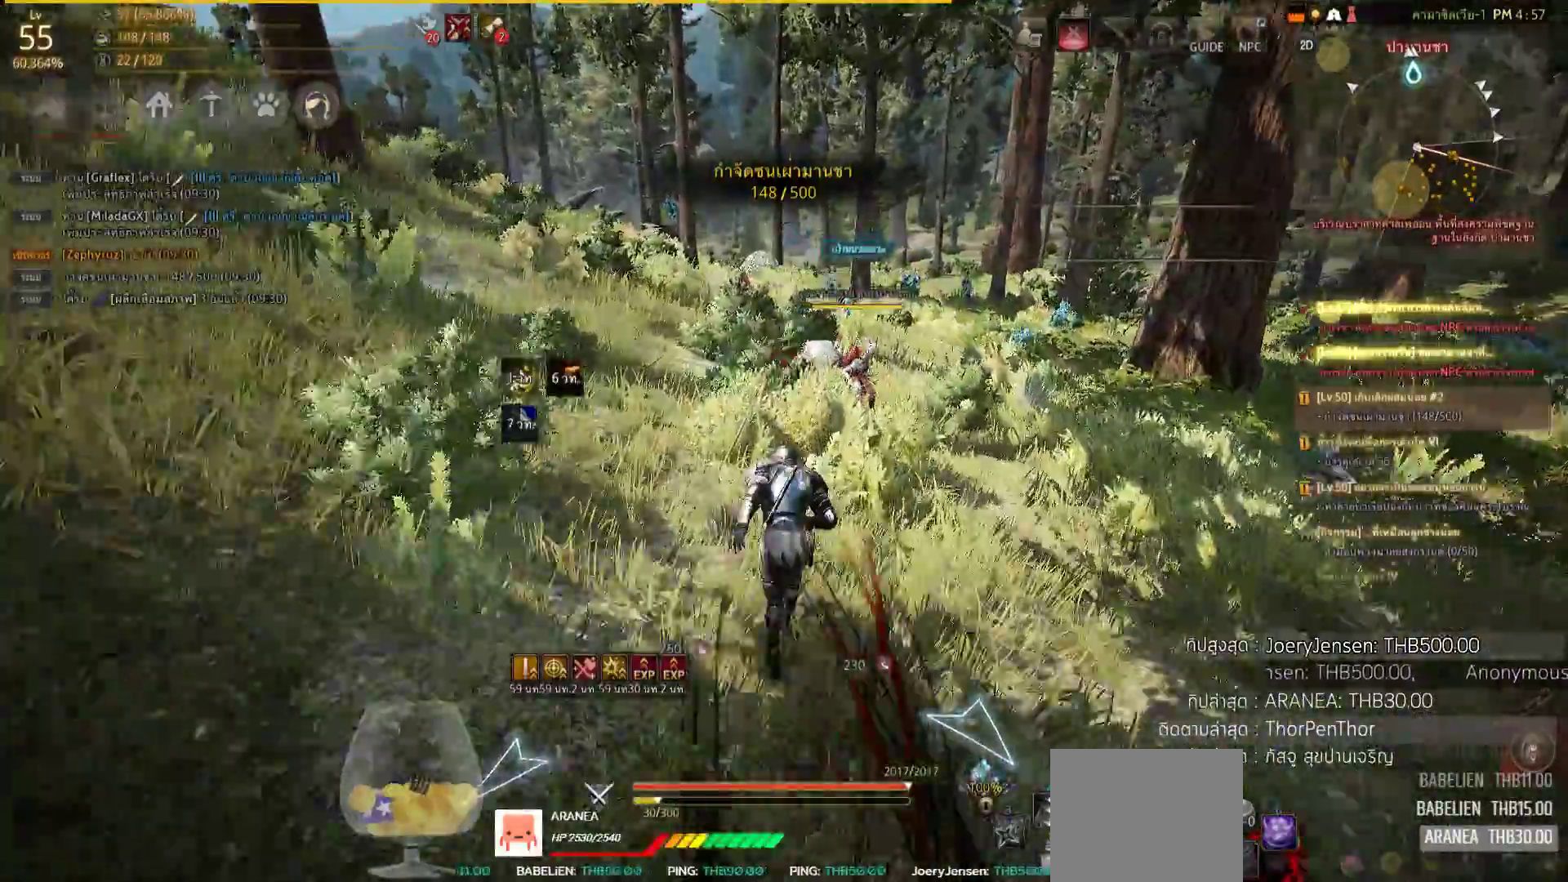
{"buttons": ["R2"], "left_stick": "up", "right_stick": "center", "events": [[100, "right_stick", "down-right"], [200, "CROSS", "up"], [200, "right_stick", "center"], [500, "R2", "down"]]}
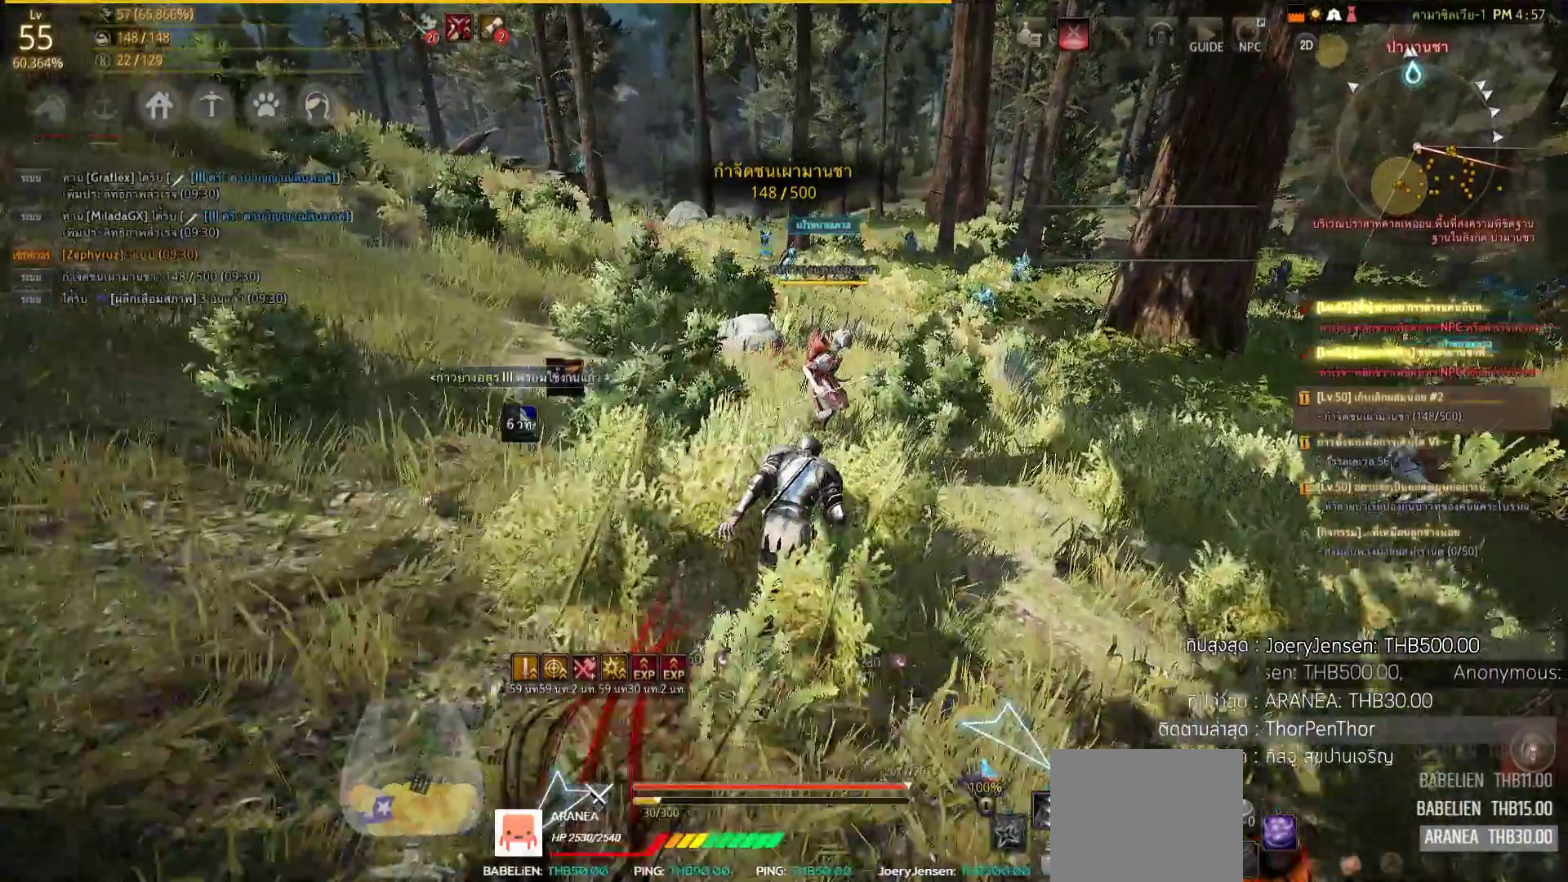
{"buttons": ["R2"], "left_stick": "up", "right_stick": "center", "events": [[150, "SQUARE", "down"], [433, "SQUARE", "up"]]}
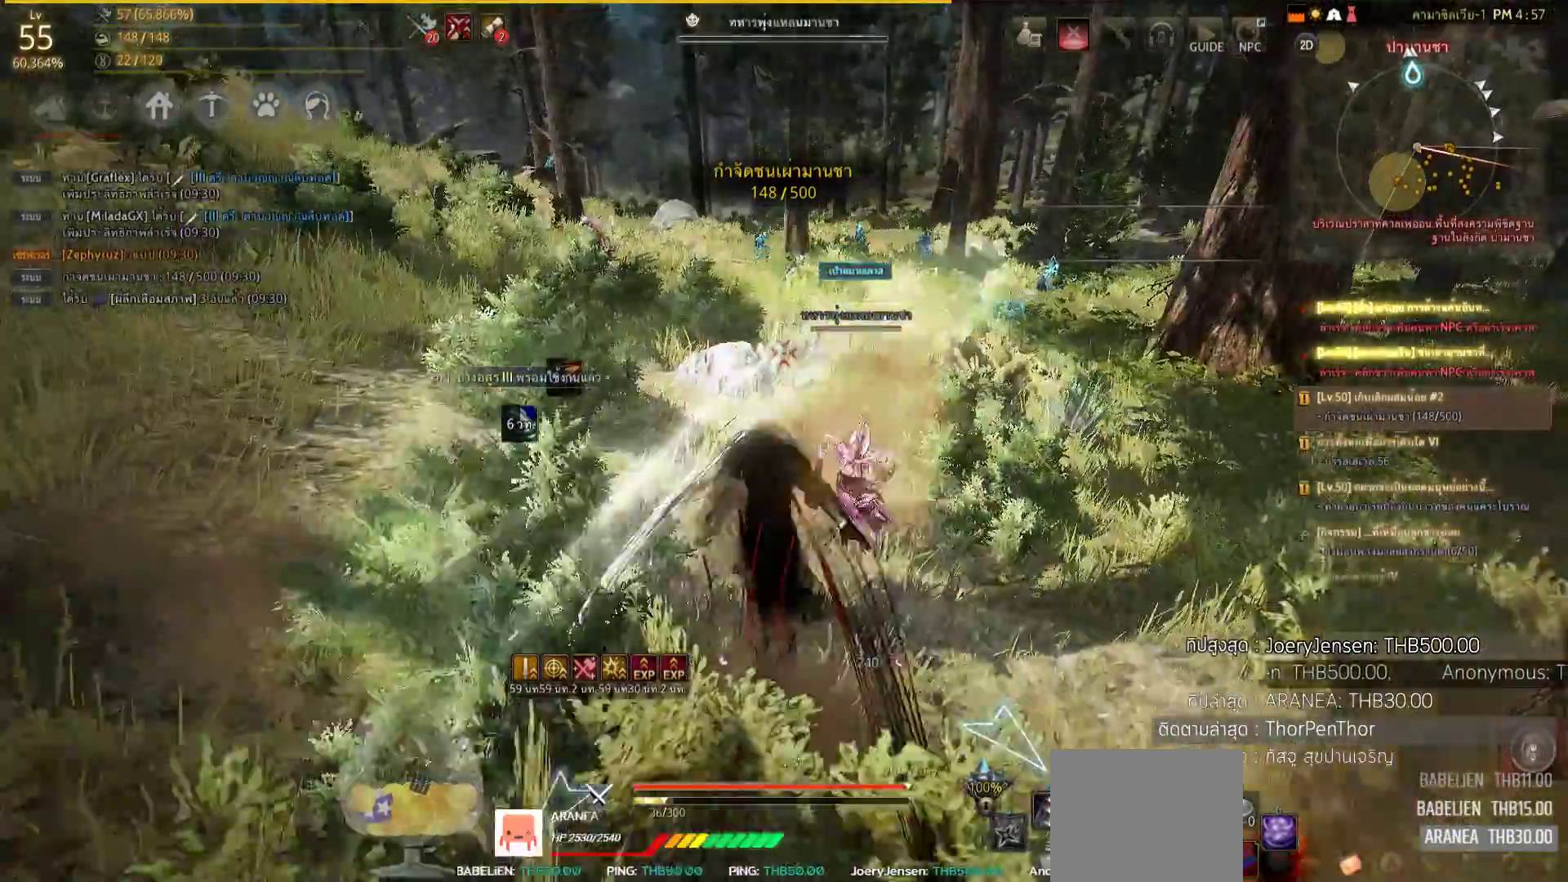
{"buttons": ["L2", "R2"], "left_stick": "center", "right_stick": "center", "events": [[100, "R2", "up"], [100, "left_stick", "center"], [150, "right_stick", "right"], [333, "L2", "down"], [467, "R2", "down"], [483, "right_stick", "center"]]}
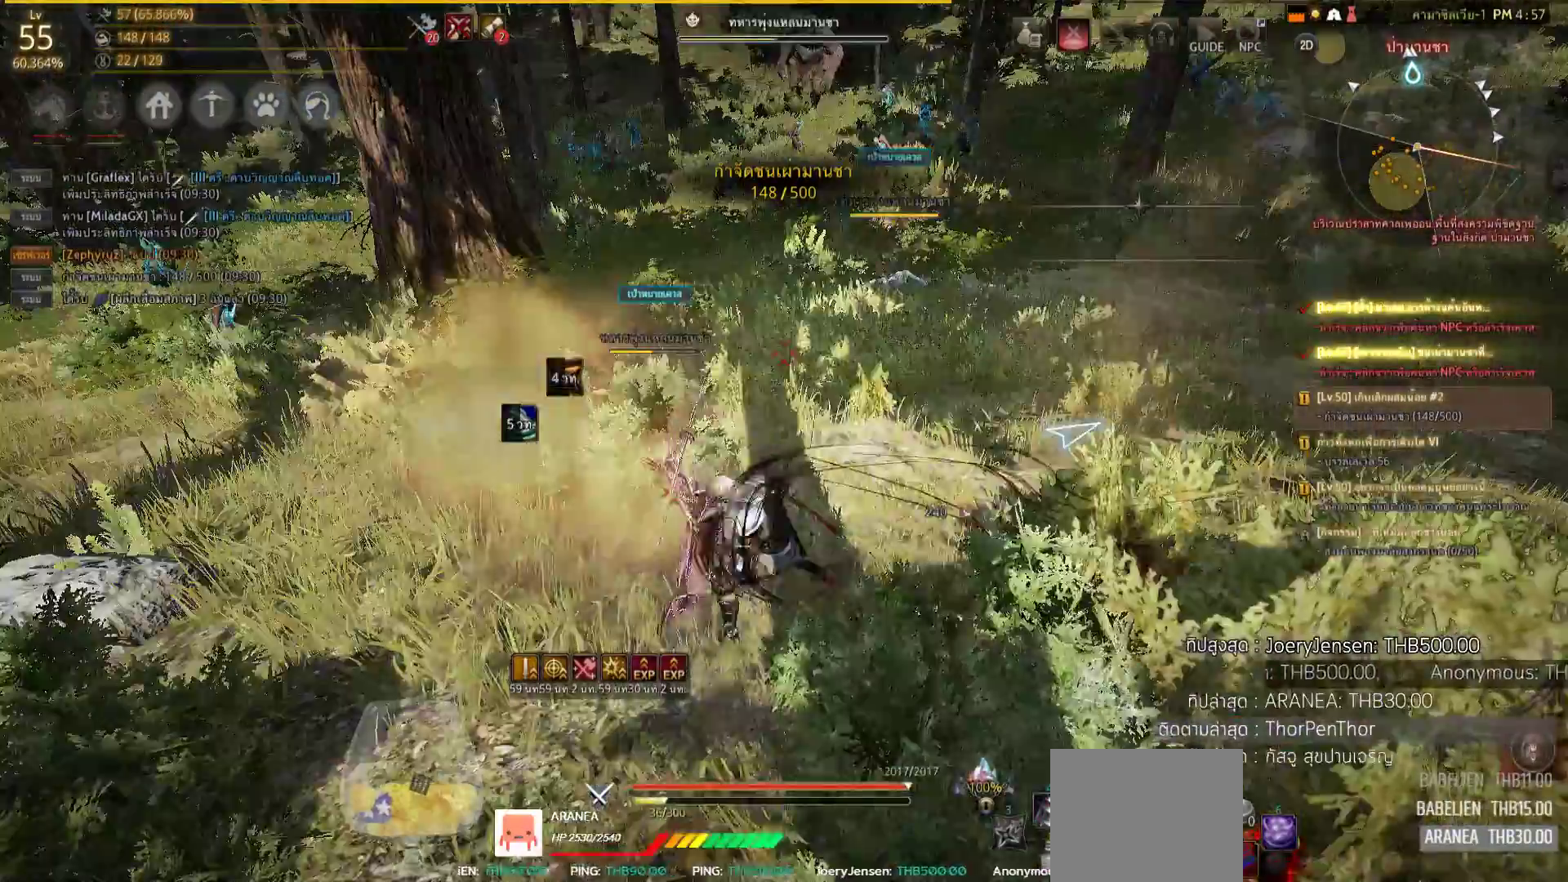
{"buttons": ["L2", "R2"], "left_stick": "center", "right_stick": "left", "events": [[350, "right_stick", "left"]]}
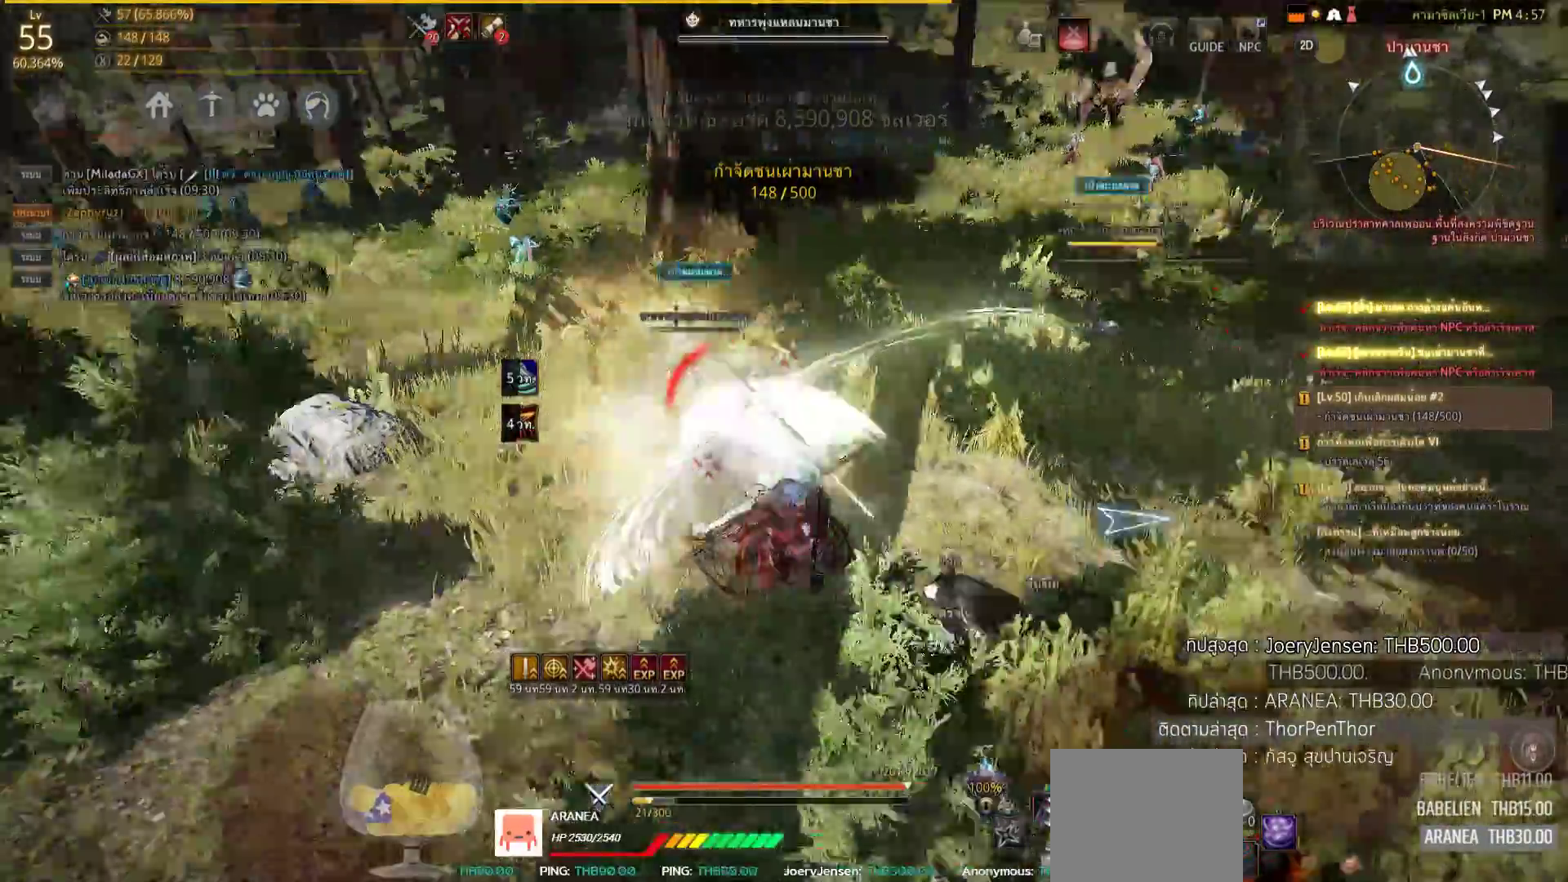
{"buttons": [], "left_stick": "up", "right_stick": "right", "events": [[117, "L2", "up"], [183, "R2", "up"], [183, "right_stick", "center"], [367, "left_stick", "up"], [450, "right_stick", "right"]]}
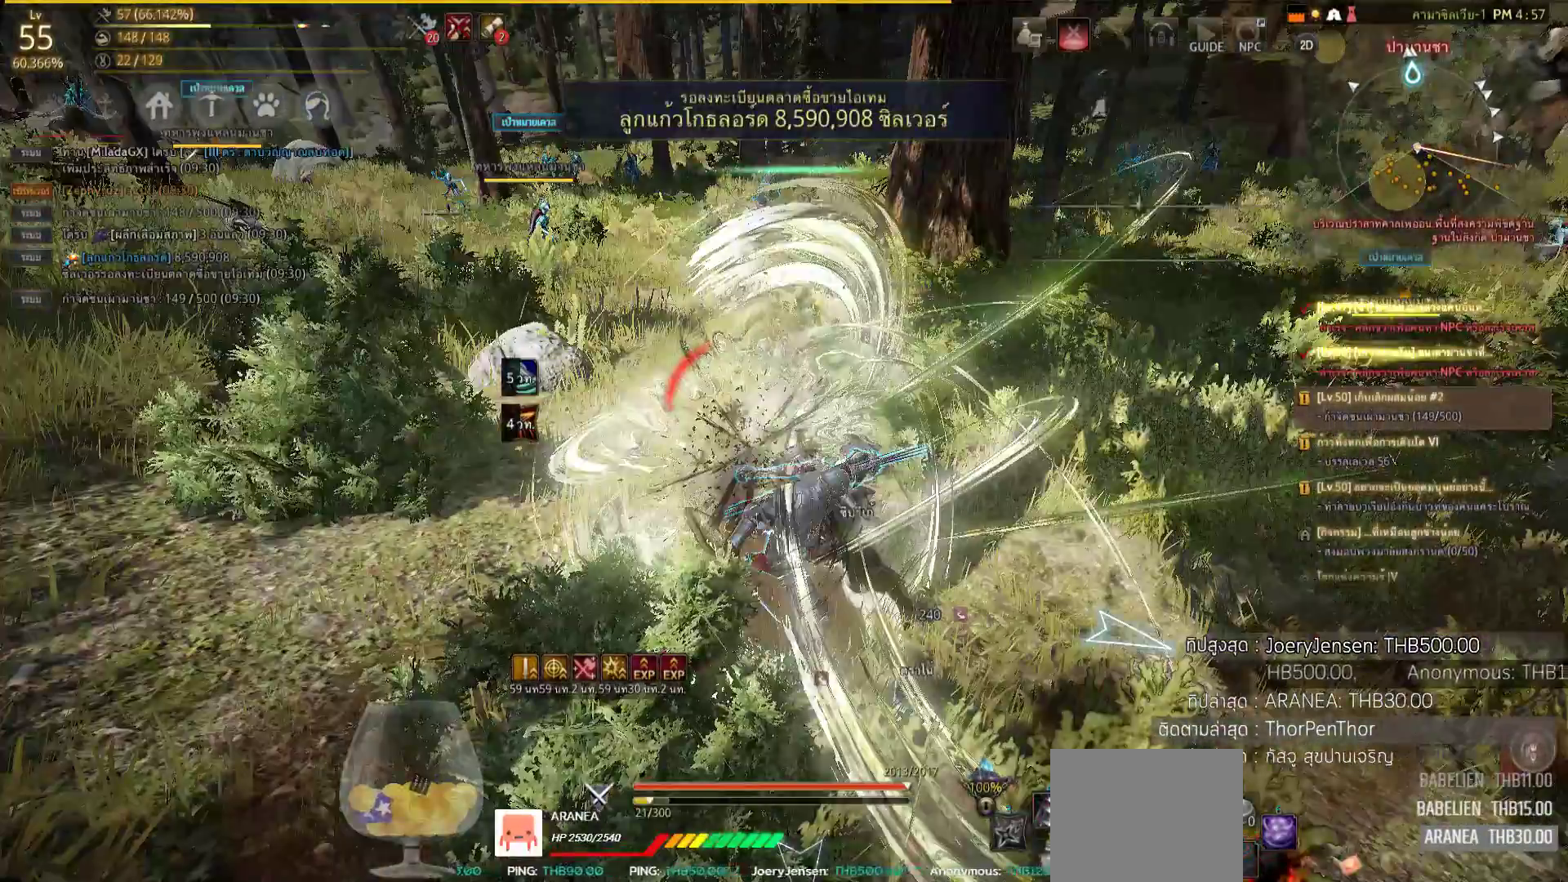
{"buttons": [], "left_stick": "up", "right_stick": "left", "events": [[150, "right_stick", "center"], [433, "right_stick", "left"]]}
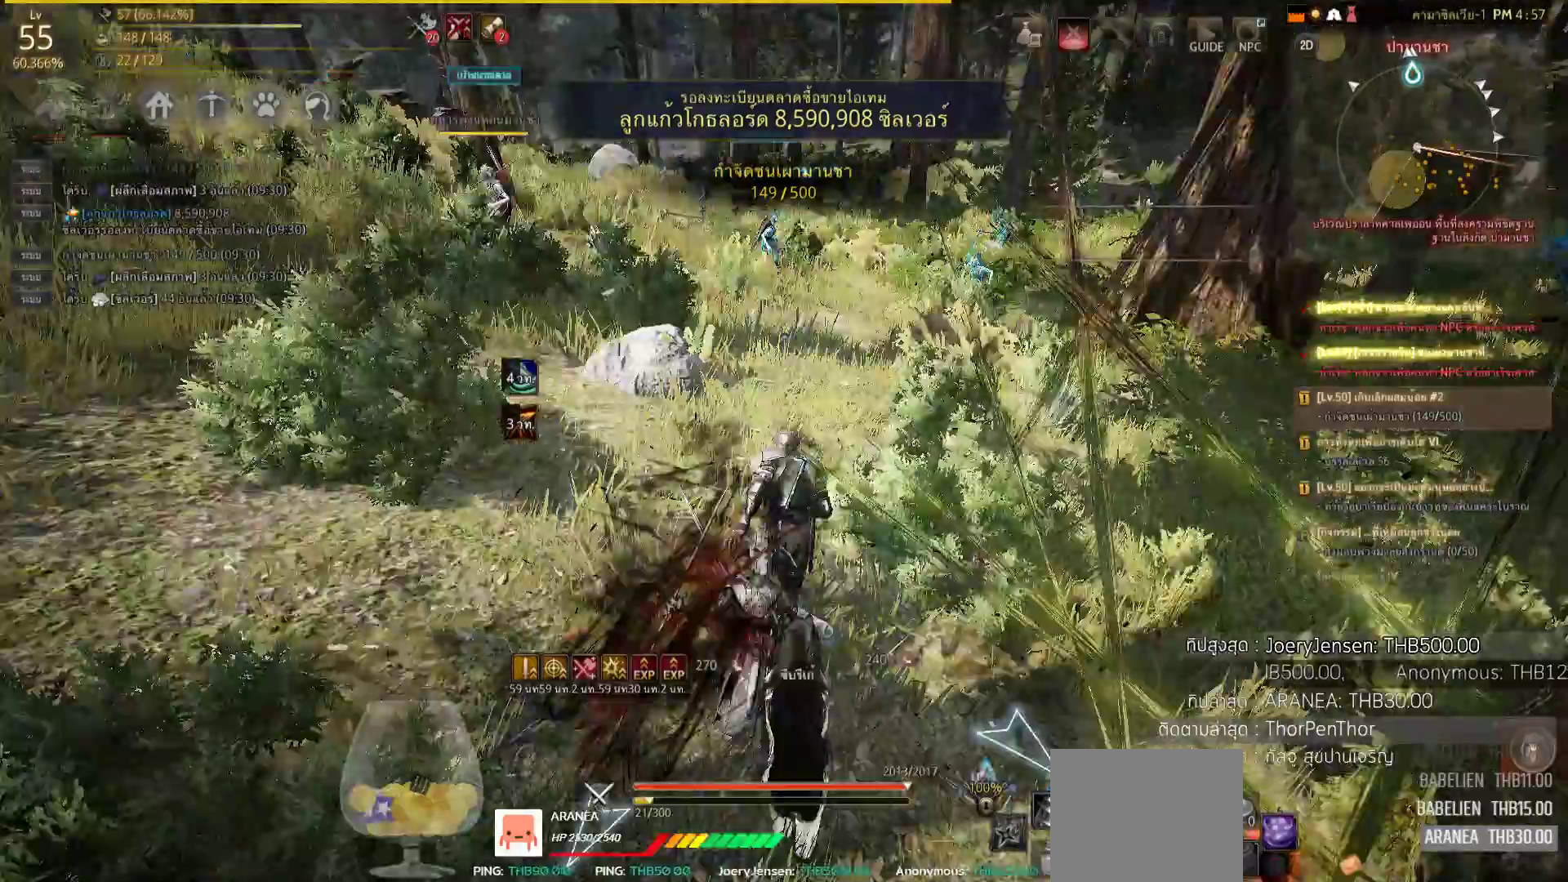
{"buttons": [], "left_stick": "up", "right_stick": "center"}
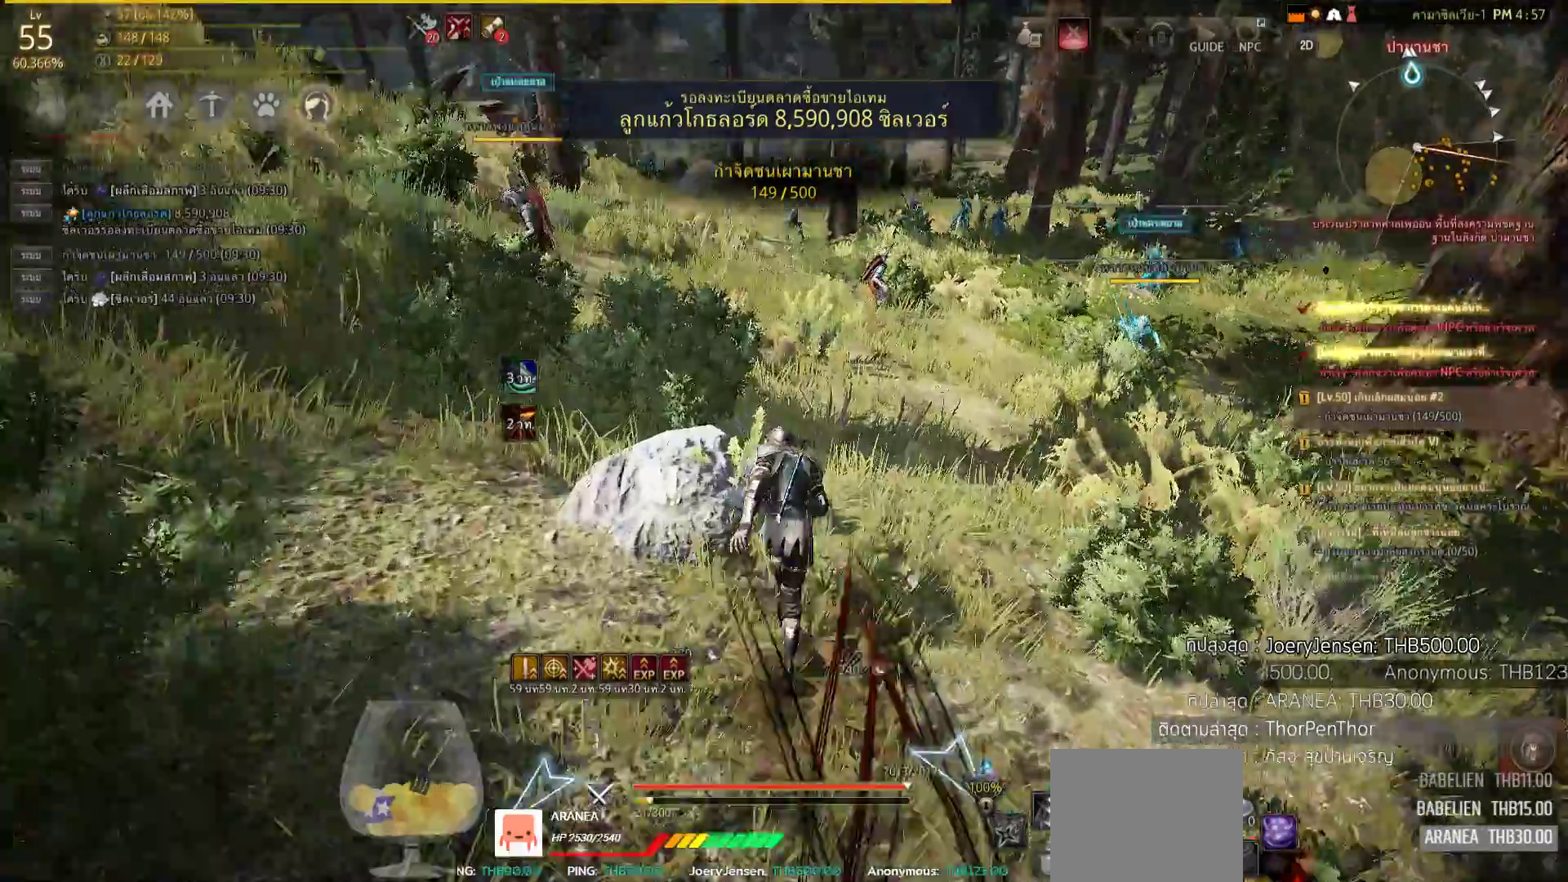
{"buttons": [], "left_stick": "up", "right_stick": "center", "events": [[67, "right_stick", "up-right"], [267, "right_stick", "center"]]}
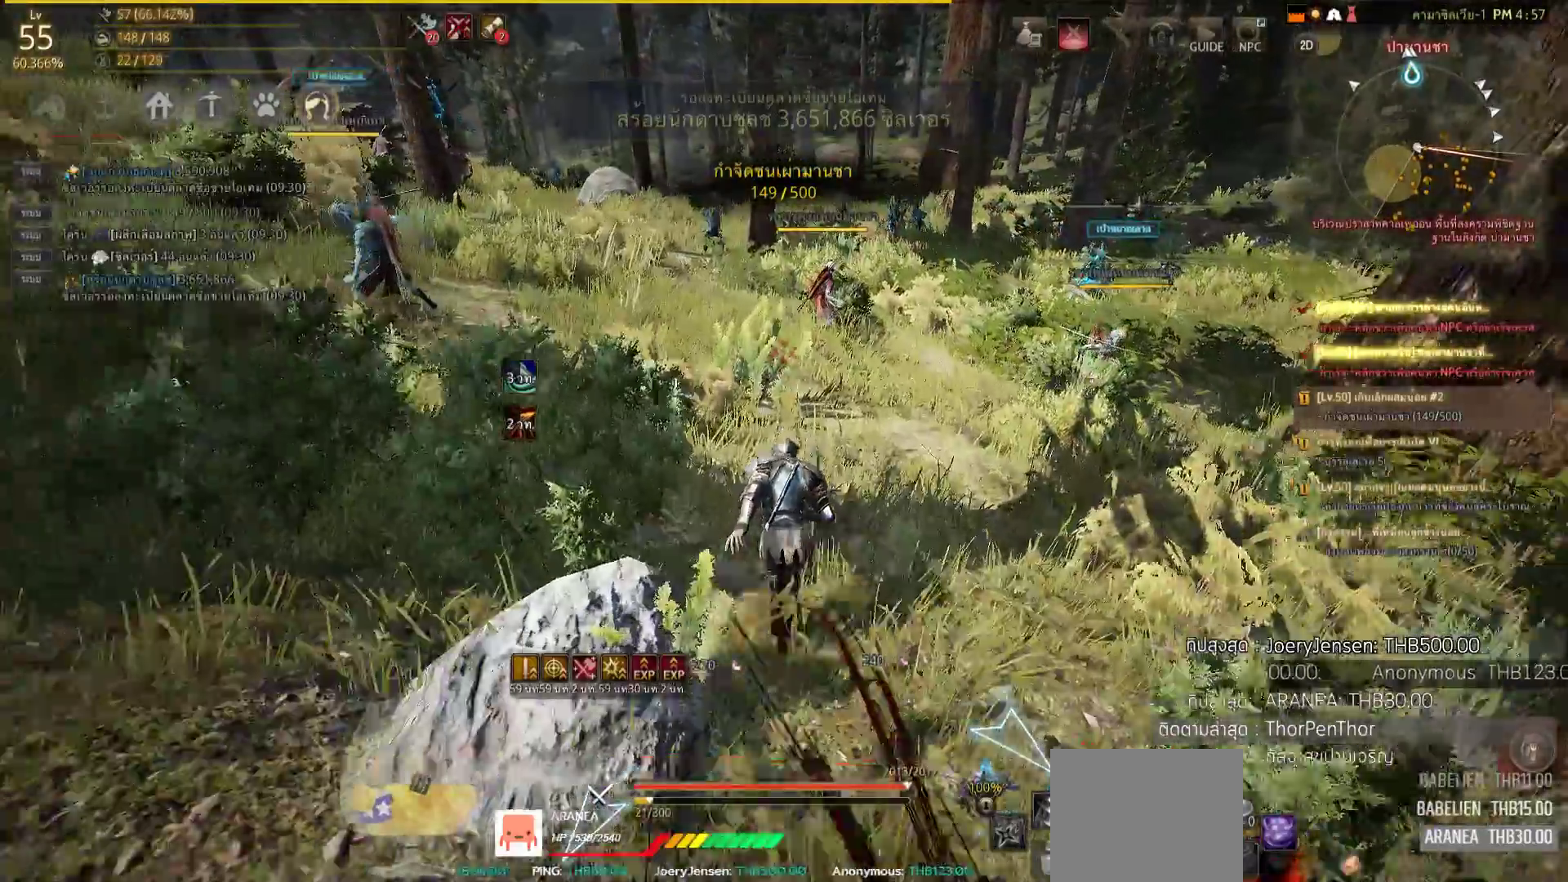
{"buttons": [], "left_stick": "up", "right_stick": "center", "events": []}
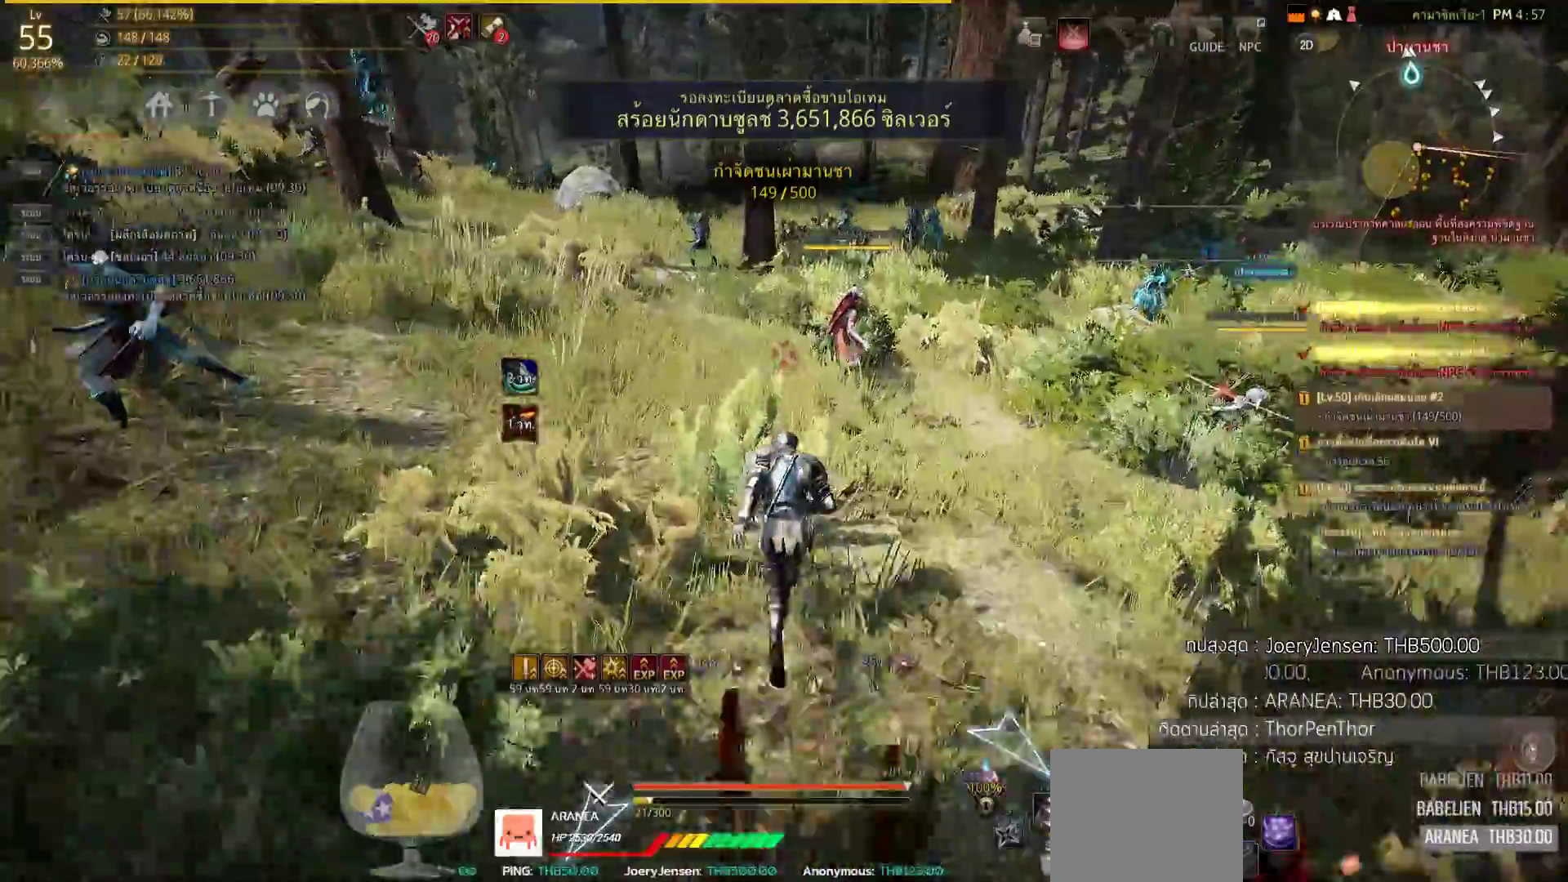
{"buttons": [], "left_stick": "up", "right_stick": "center", "events": []}
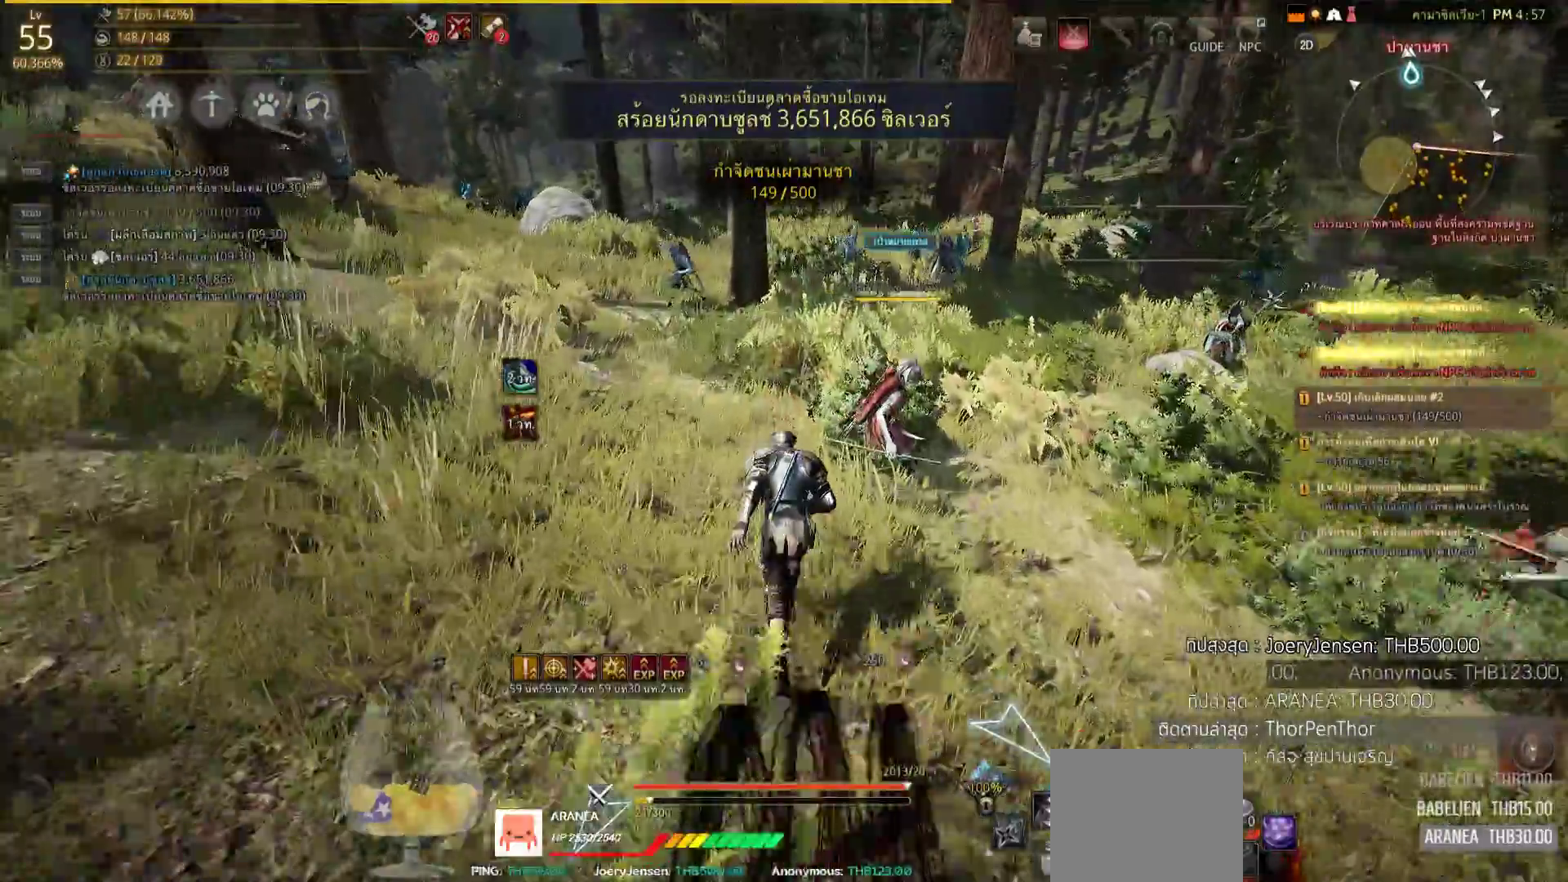
{"buttons": [], "left_stick": "right", "right_stick": "center", "events": [[283, "SQUARE", "down"], [317, "left_stick", "right"], [433, "SQUARE", "up"]]}